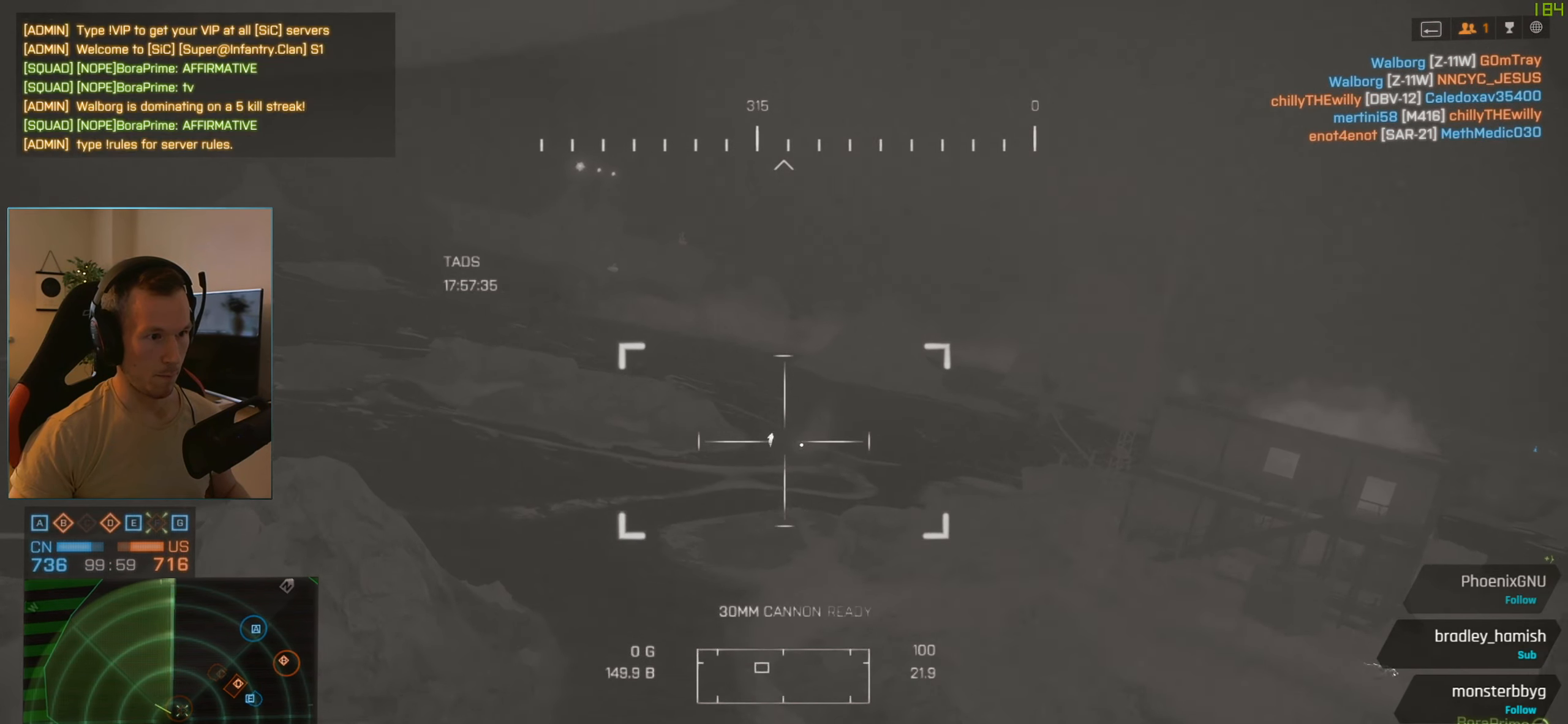
Gameplay with keyboard and mouse; each line is a JSON object with the keys and mouse buttons held at the frame after it. "events" lists presses ("down") and releases ("up") of "1", "2", "3", "4", "5", "a", "alt", "c", "caps_lock", "ctrl", "d", "e", "f", "g", "q", "r", "s", "shift", "space", "t", "tab", "v", "w", "x", "z", "mouse_left", "mouse_wheel" and "mouse_right" between this image and that frame as [ms after this image, input, new state], when the widget could be followed in between. "mouse_left", "mouse_wheel", "mouse_right" = the "left", "wheel", "right" buttons of the "mouse" list. No other keys are recorded. "wheel" means that the mouse wheel is clicked or scrolled. Not read: mouse_move.
{"keys": [], "mouse": ["left"], "events": []}
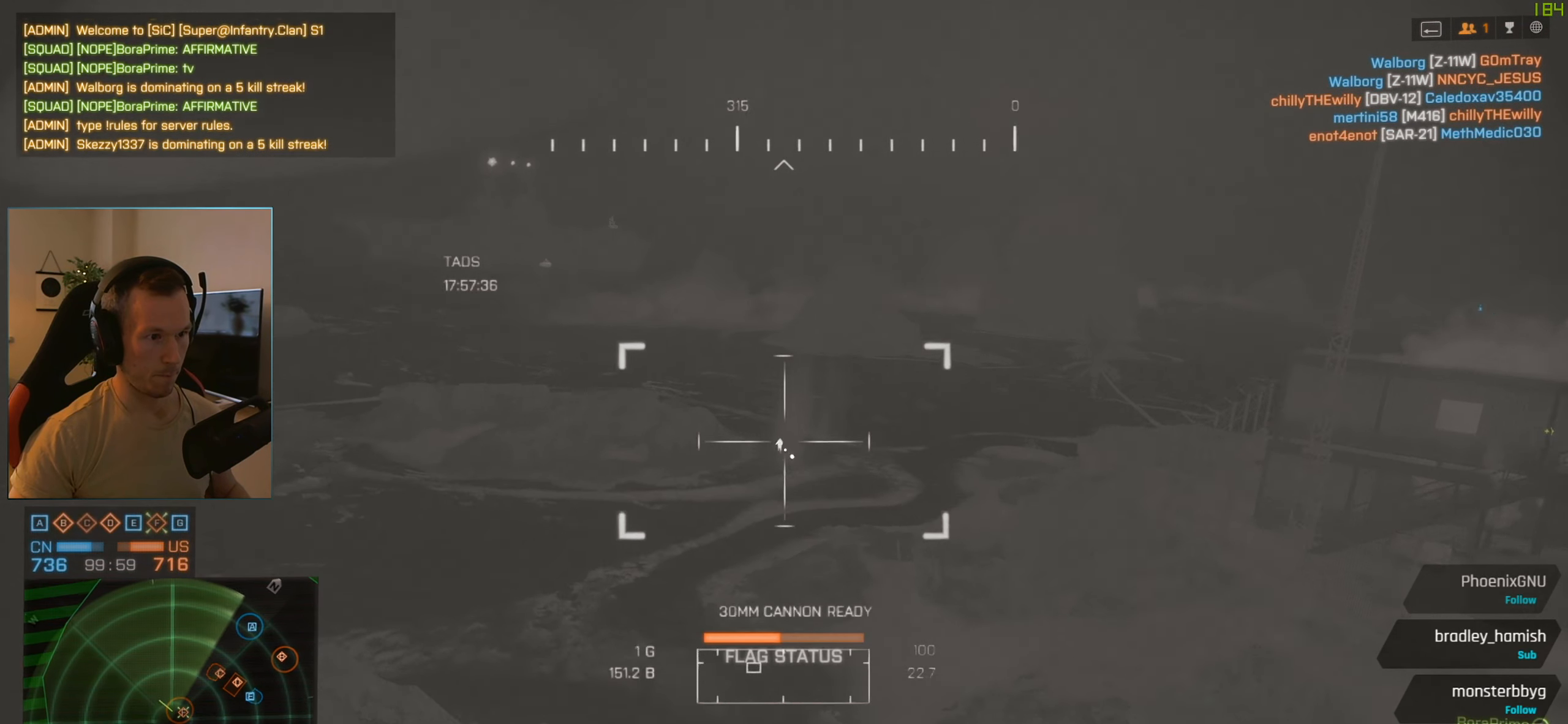
{"keys": [], "mouse": ["left"], "events": []}
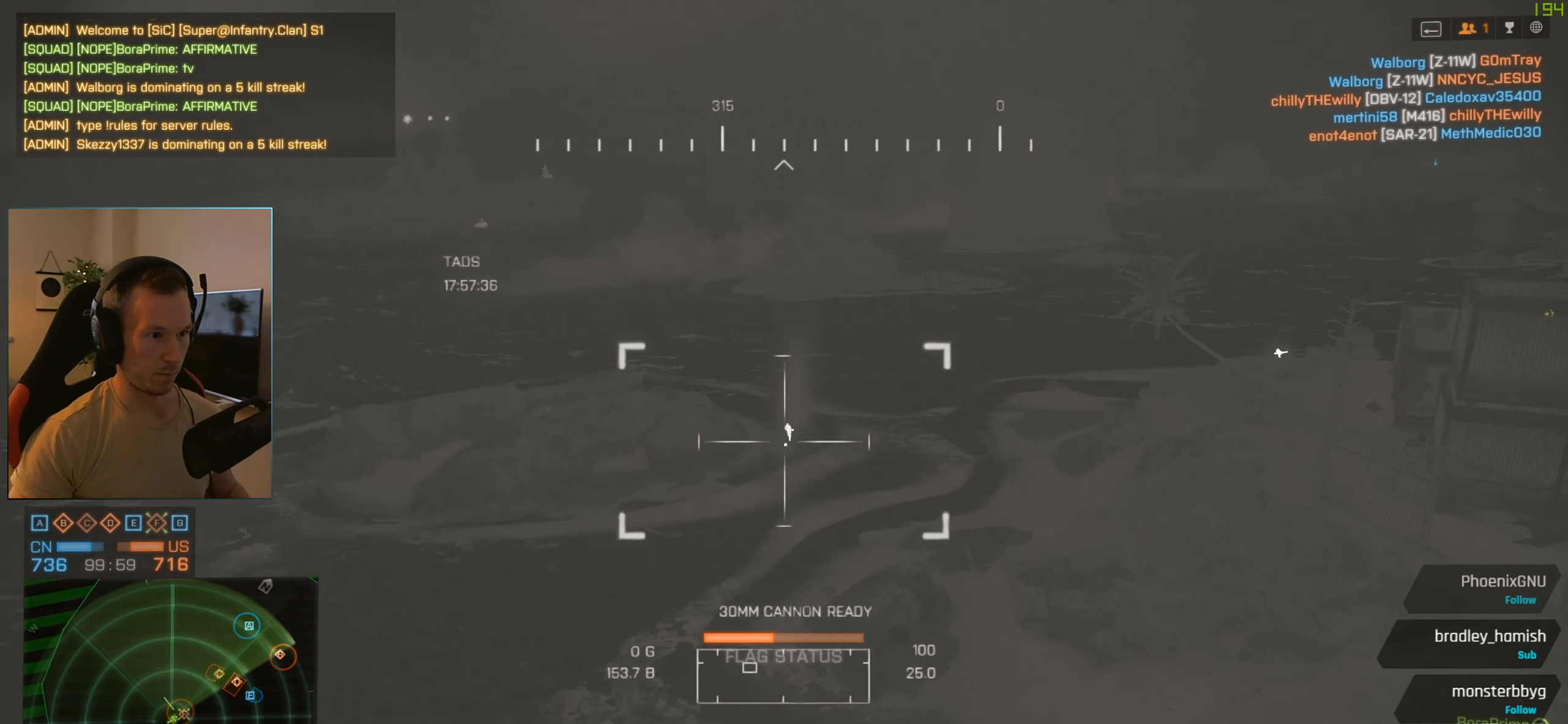
{"keys": [], "mouse": [], "events": [[317, "mouse_left", "up"]]}
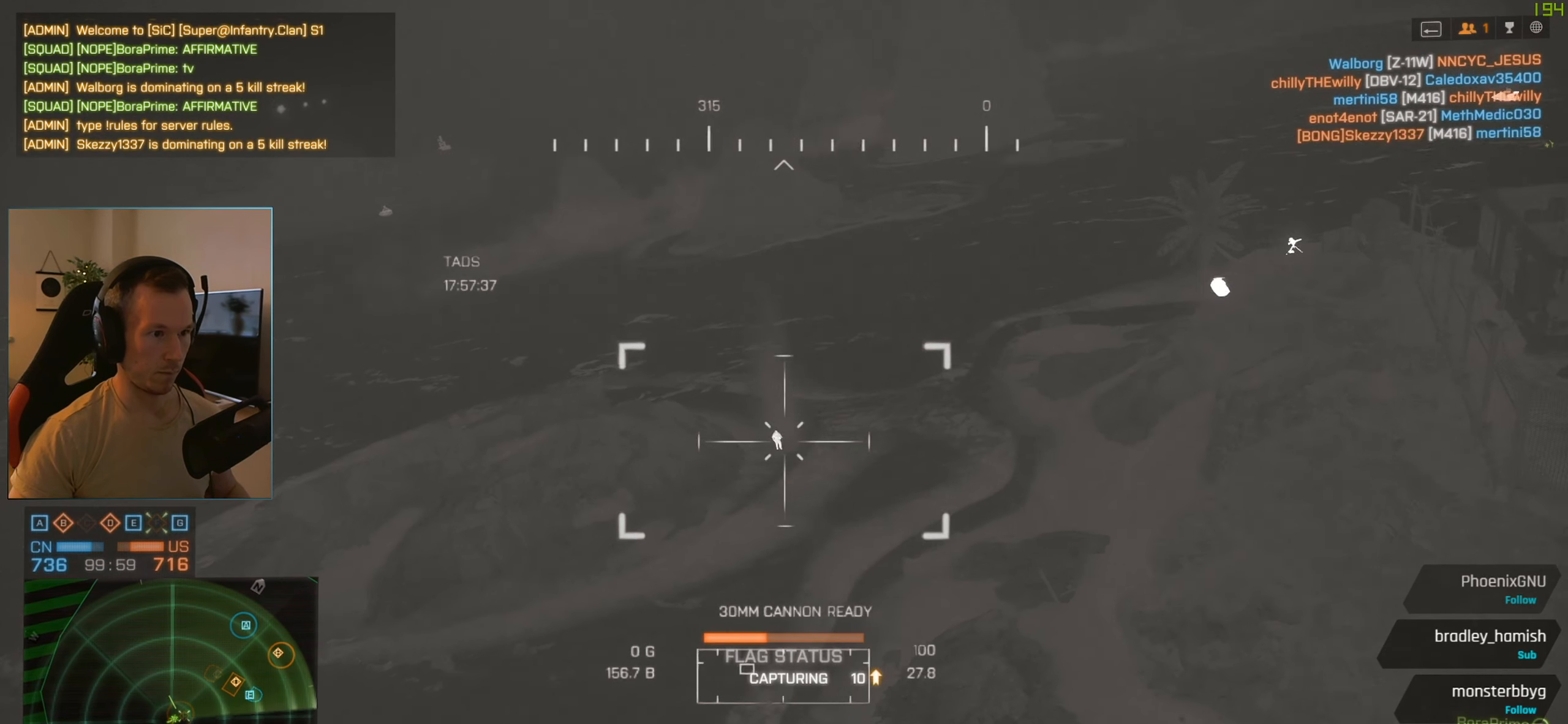
{"keys": [], "mouse": [], "events": [[17, "mouse_left", "down"], [484, "mouse_left", "up"]]}
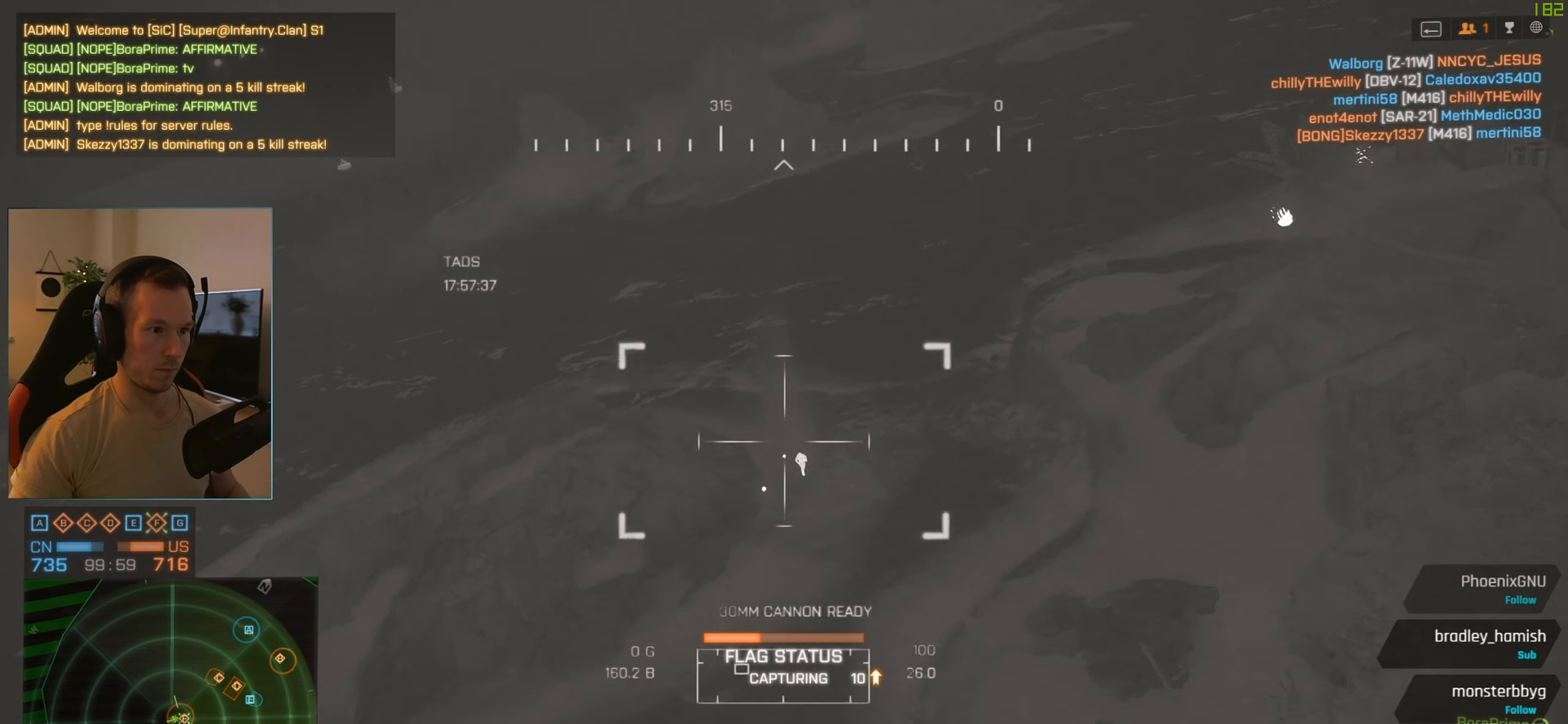
{"keys": [], "mouse": [], "events": []}
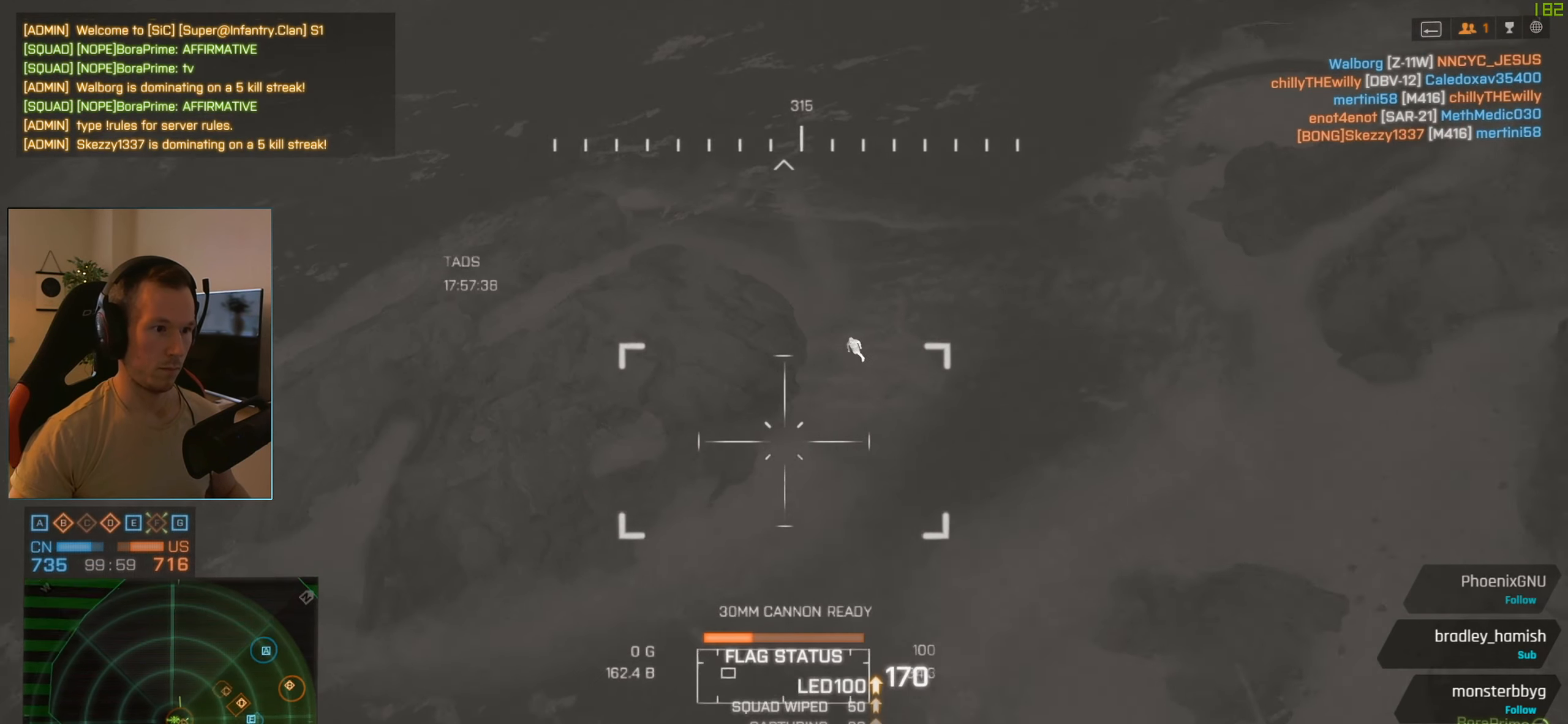
{"keys": [], "mouse": ["left"], "events": [[267, "mouse_left", "down"]]}
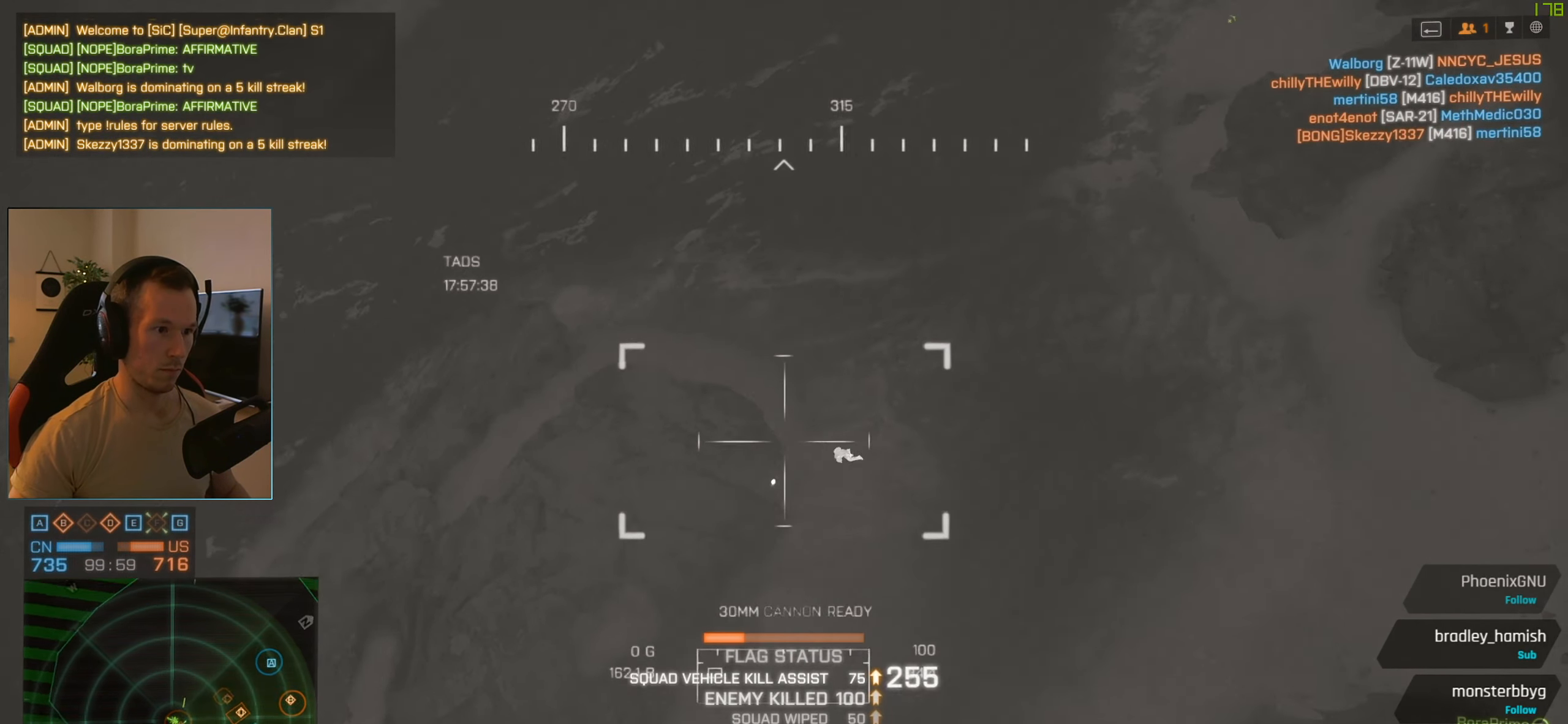
{"keys": [], "mouse": [], "events": [[34, "mouse_left", "up"]]}
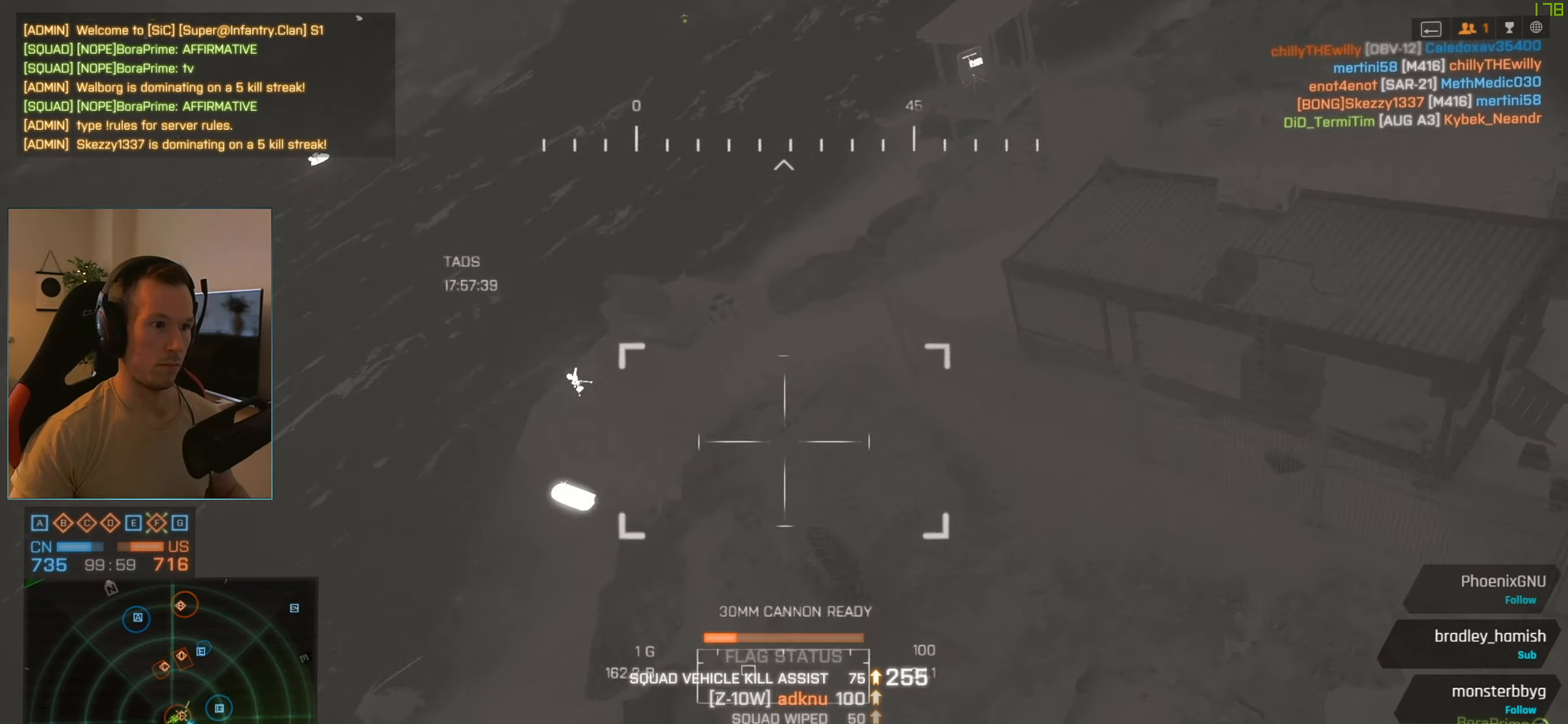
{"keys": ["r"], "mouse": [], "events": [[434, "r", "down"]]}
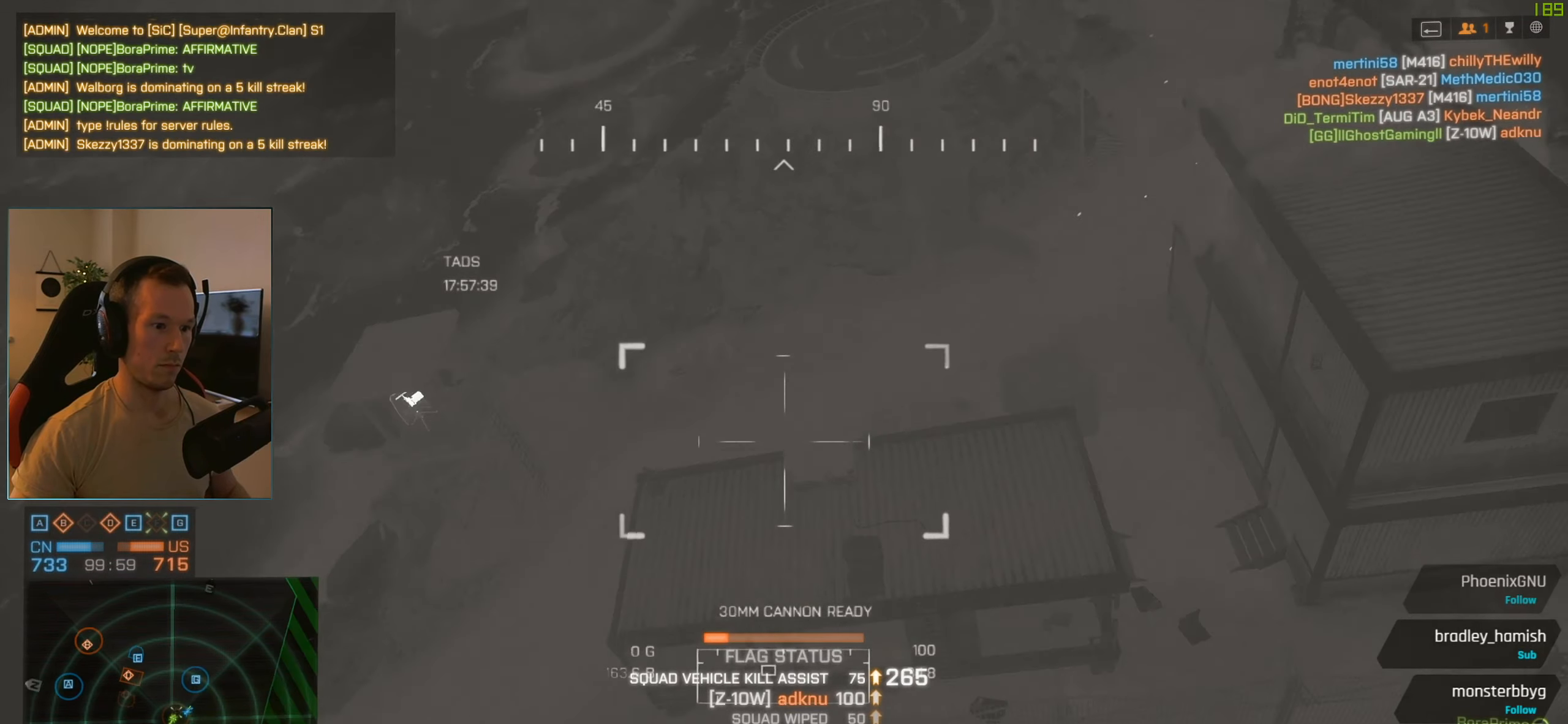
{"keys": [], "mouse": [], "events": [[33, "r", "up"]]}
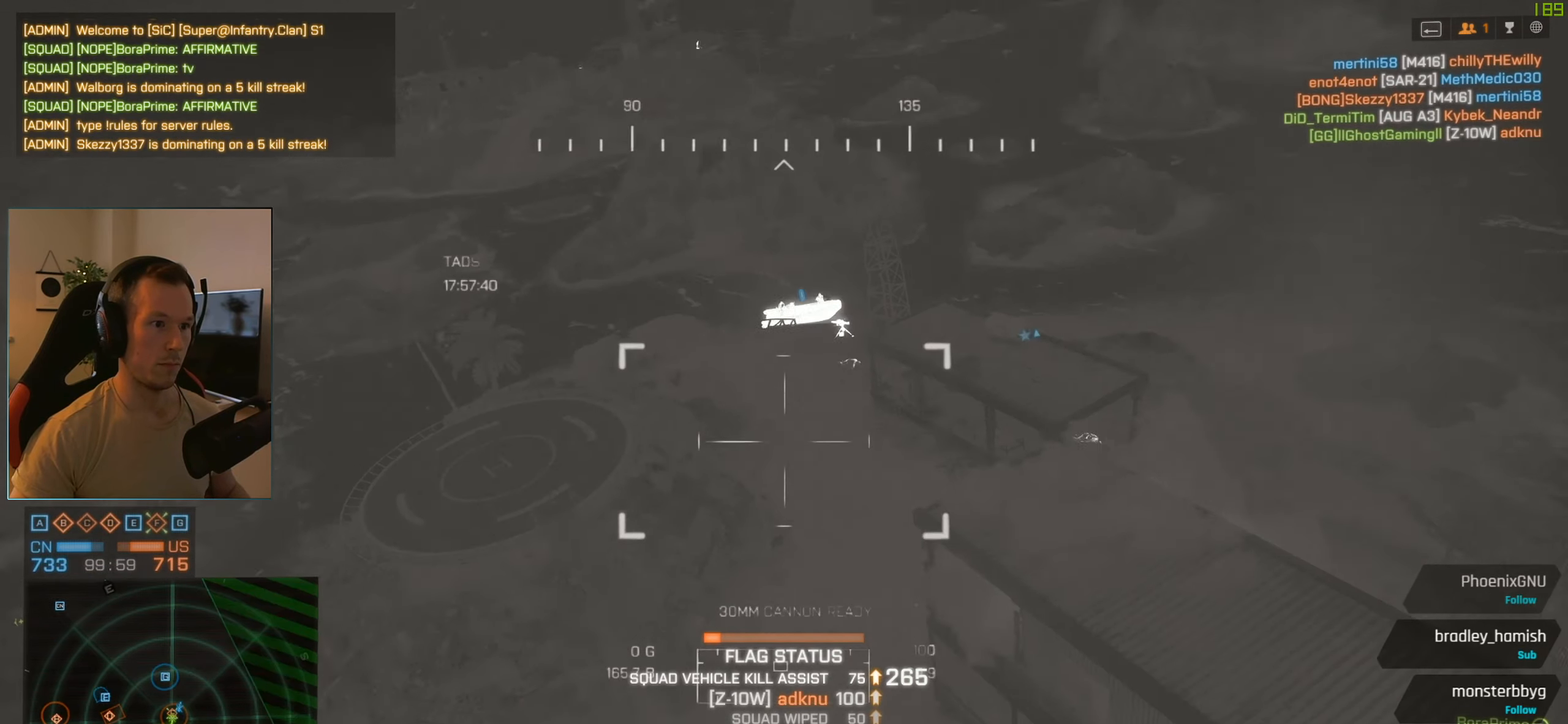
{"keys": [], "mouse": [], "events": []}
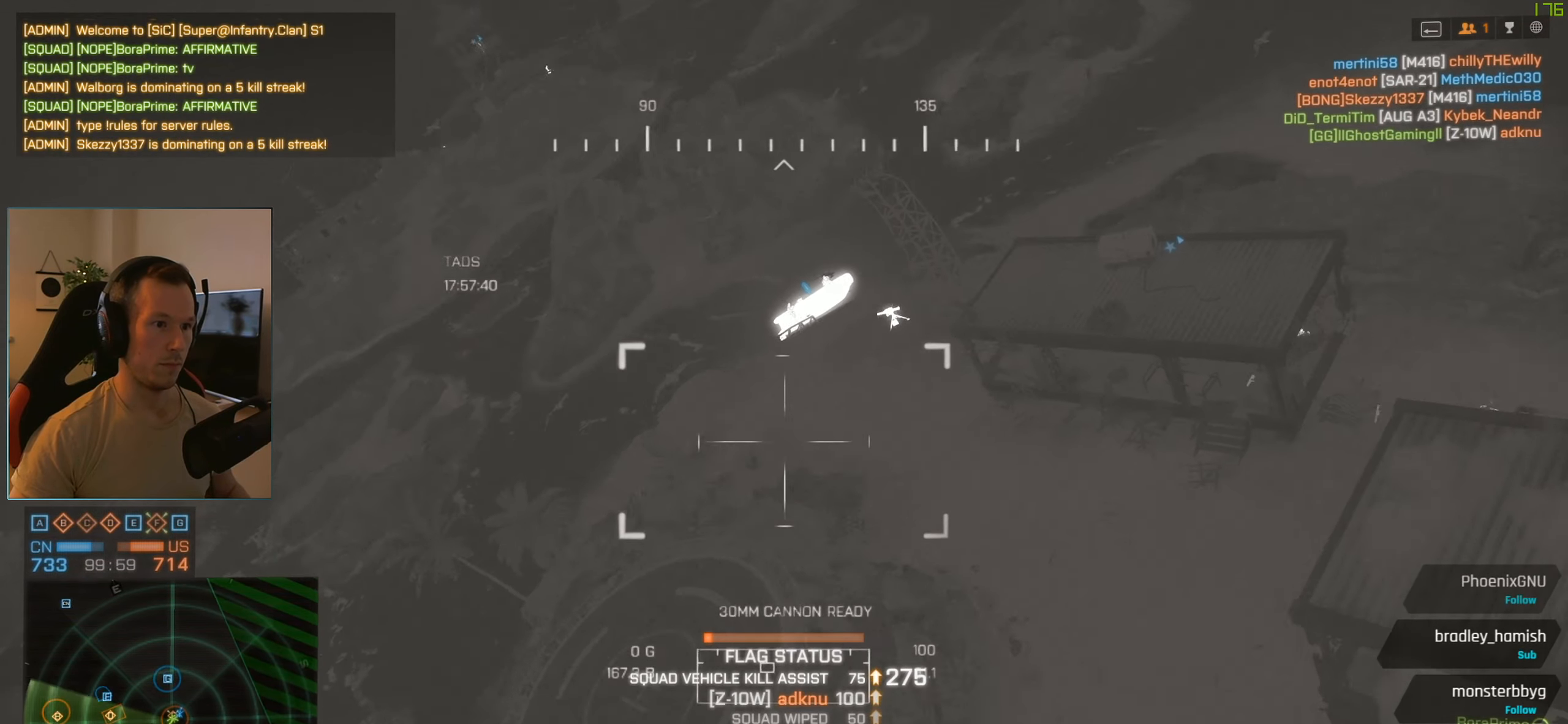
{"keys": [], "mouse": [], "events": []}
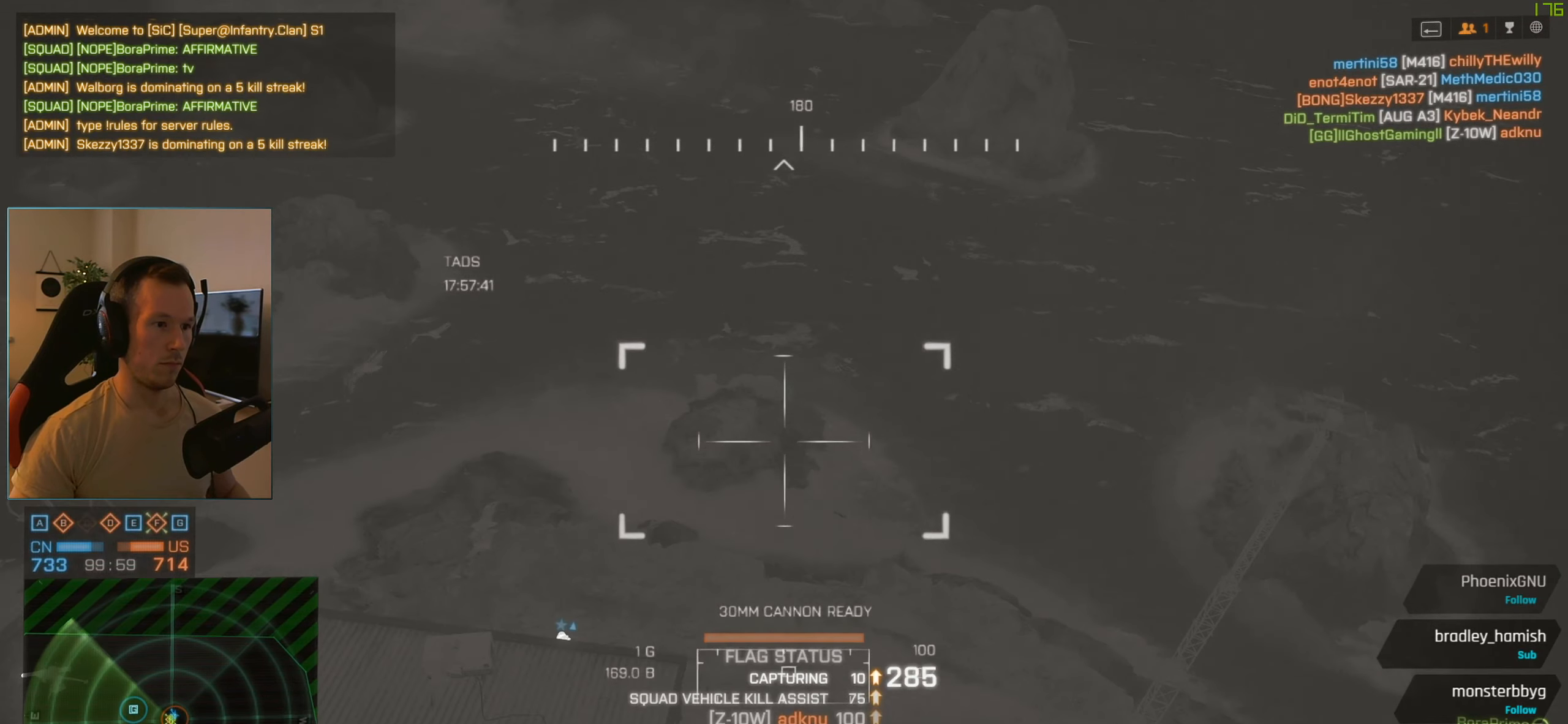
{"keys": [], "mouse": [], "events": []}
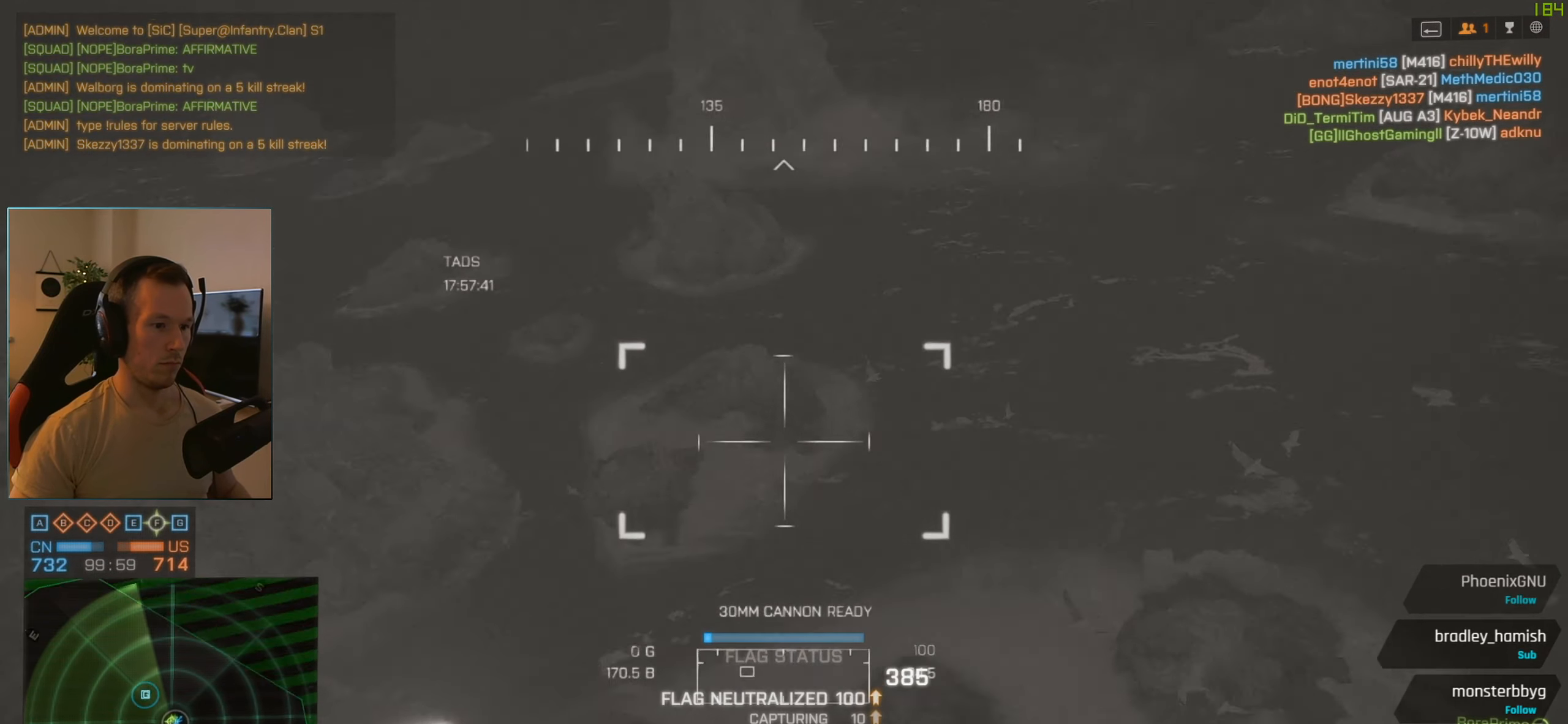
{"keys": [], "mouse": [], "events": []}
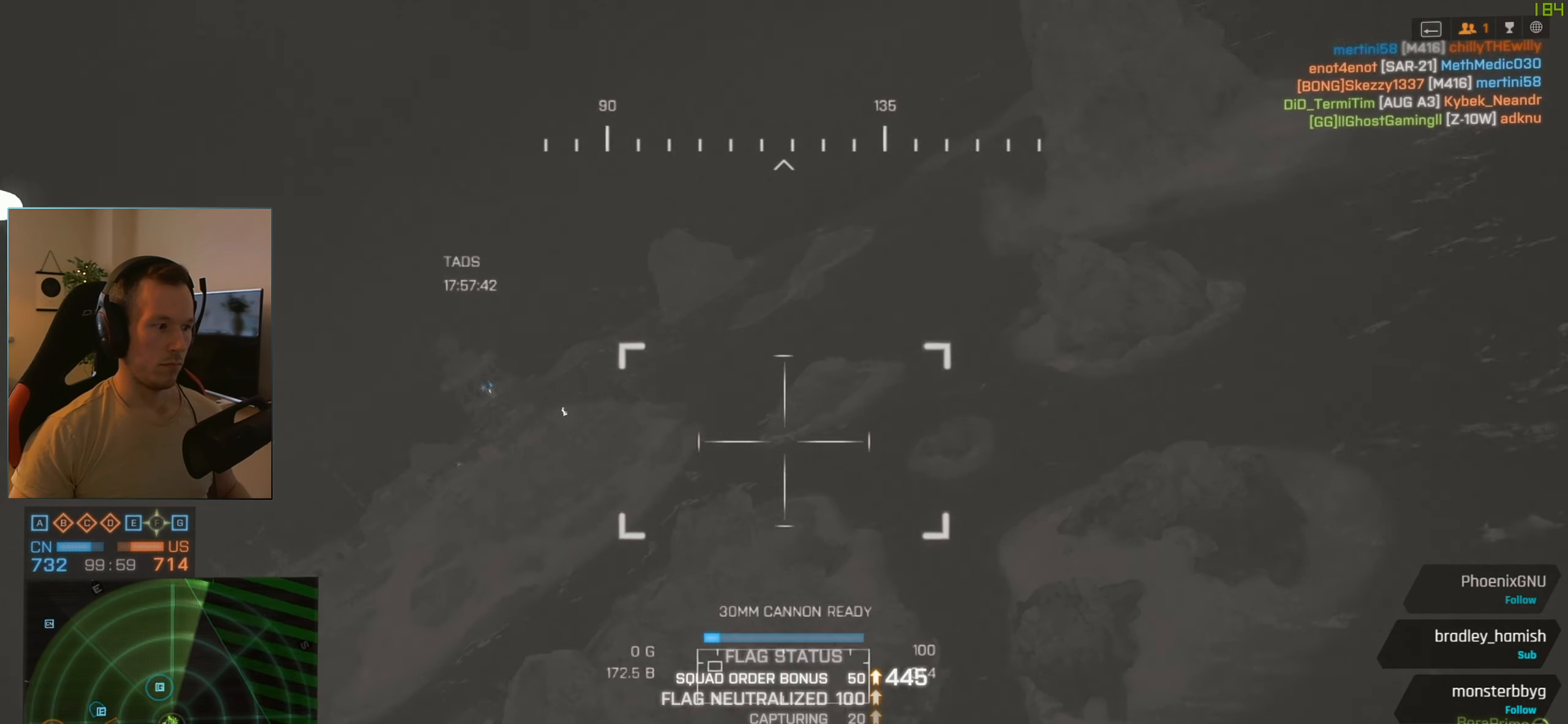
{"keys": [], "mouse": [], "events": [[67, "r", "down"], [150, "r", "up"]]}
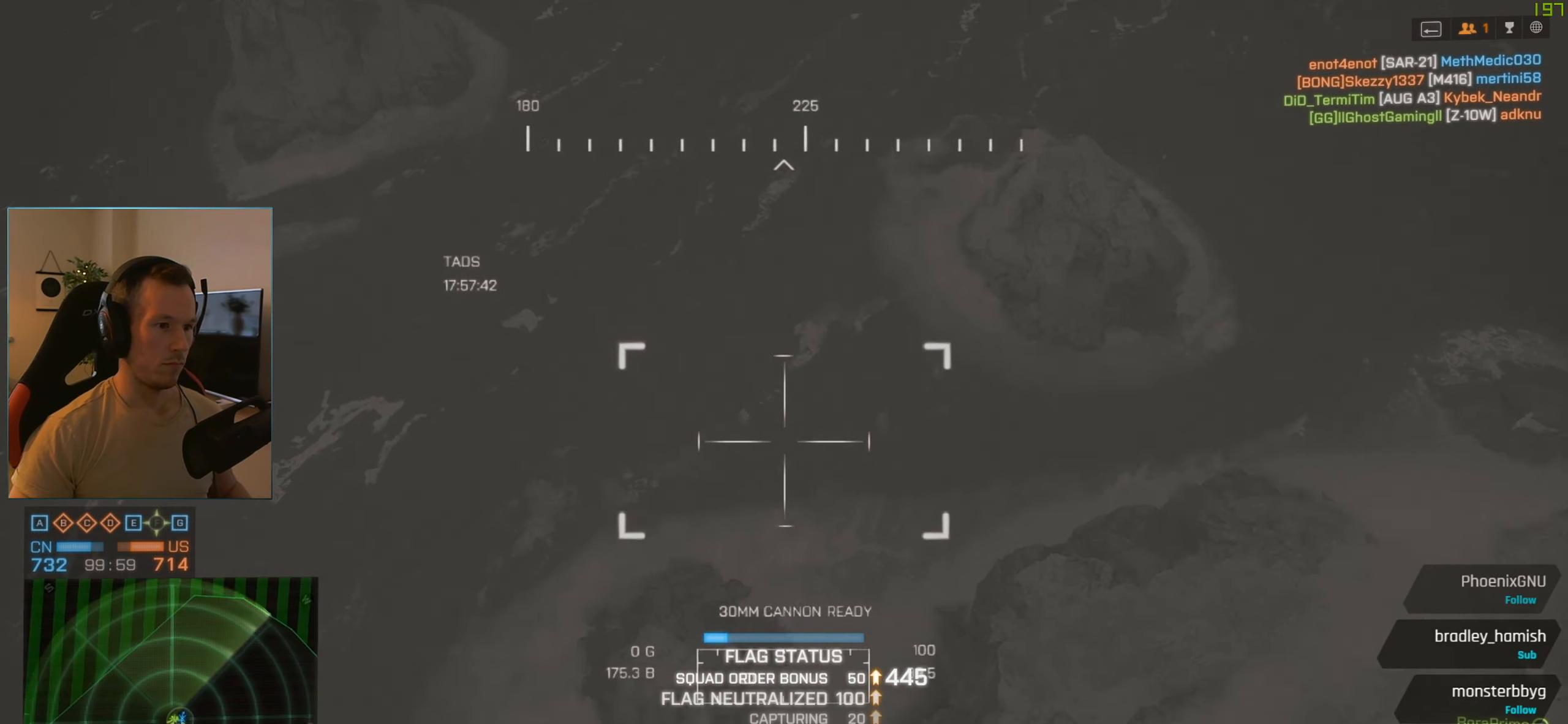
{"keys": [], "mouse": [], "events": []}
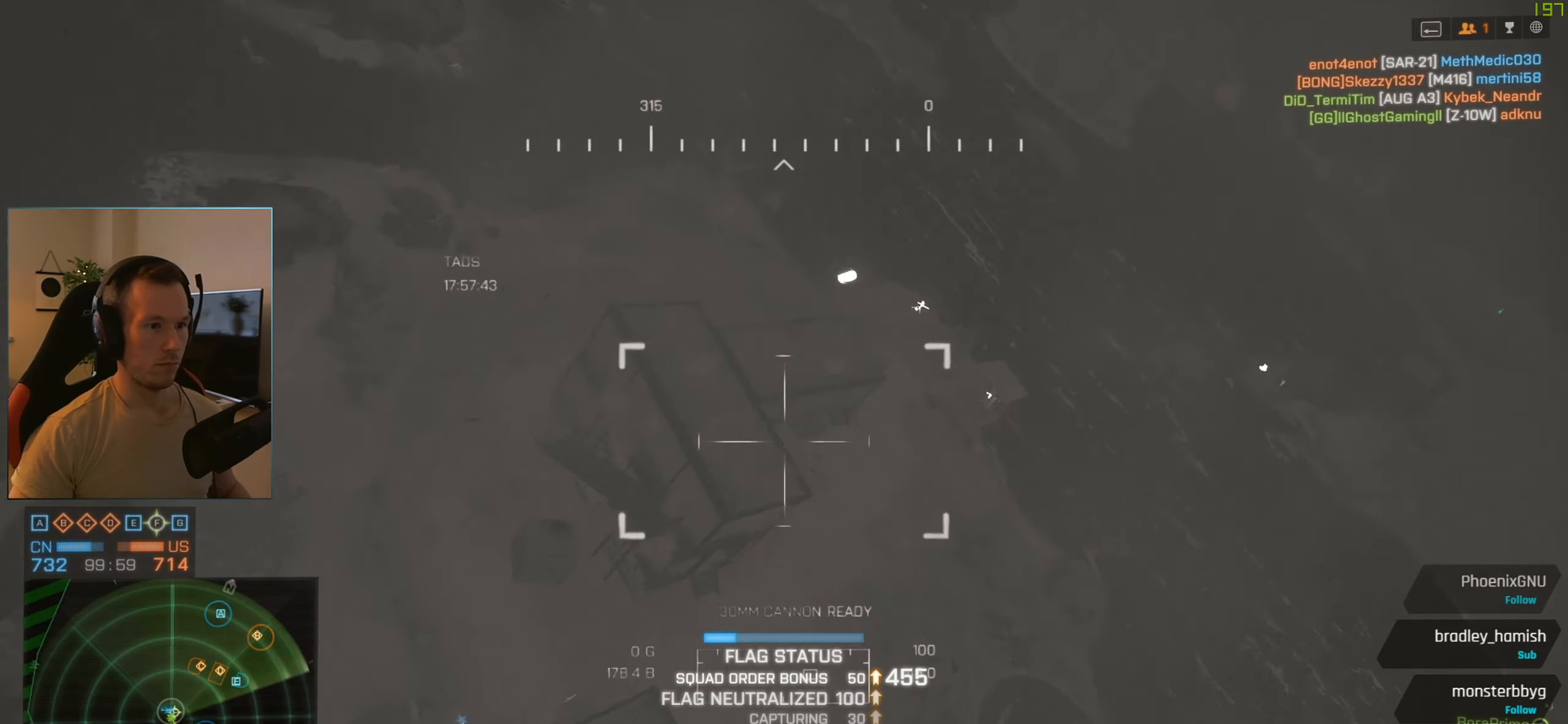
{"keys": [], "mouse": [], "events": [[284, "q", "down"], [367, "q", "up"]]}
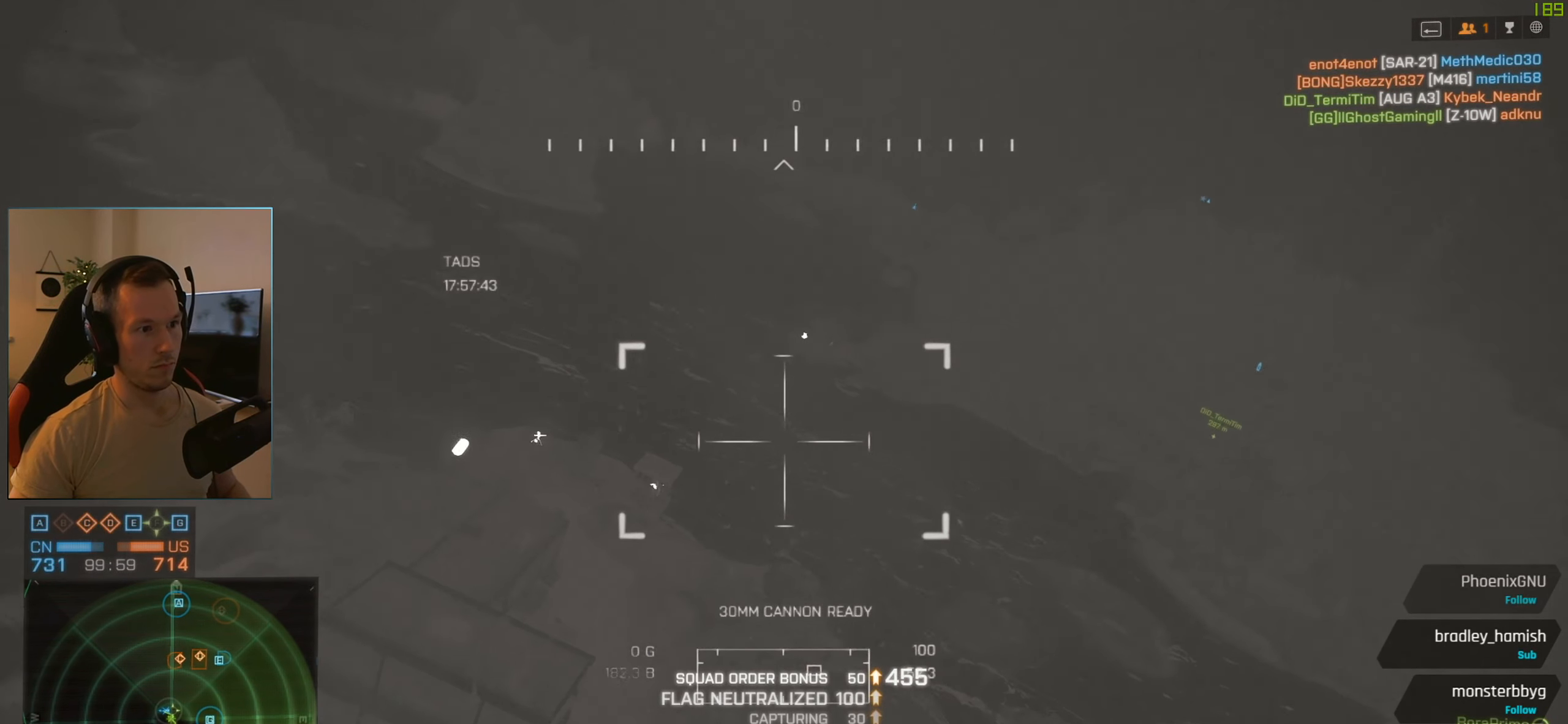
{"keys": ["q"], "mouse": [], "events": [[16, "q", "down"], [100, "q", "up"], [250, "q", "down"], [333, "q", "up"], [434, "q", "down"]]}
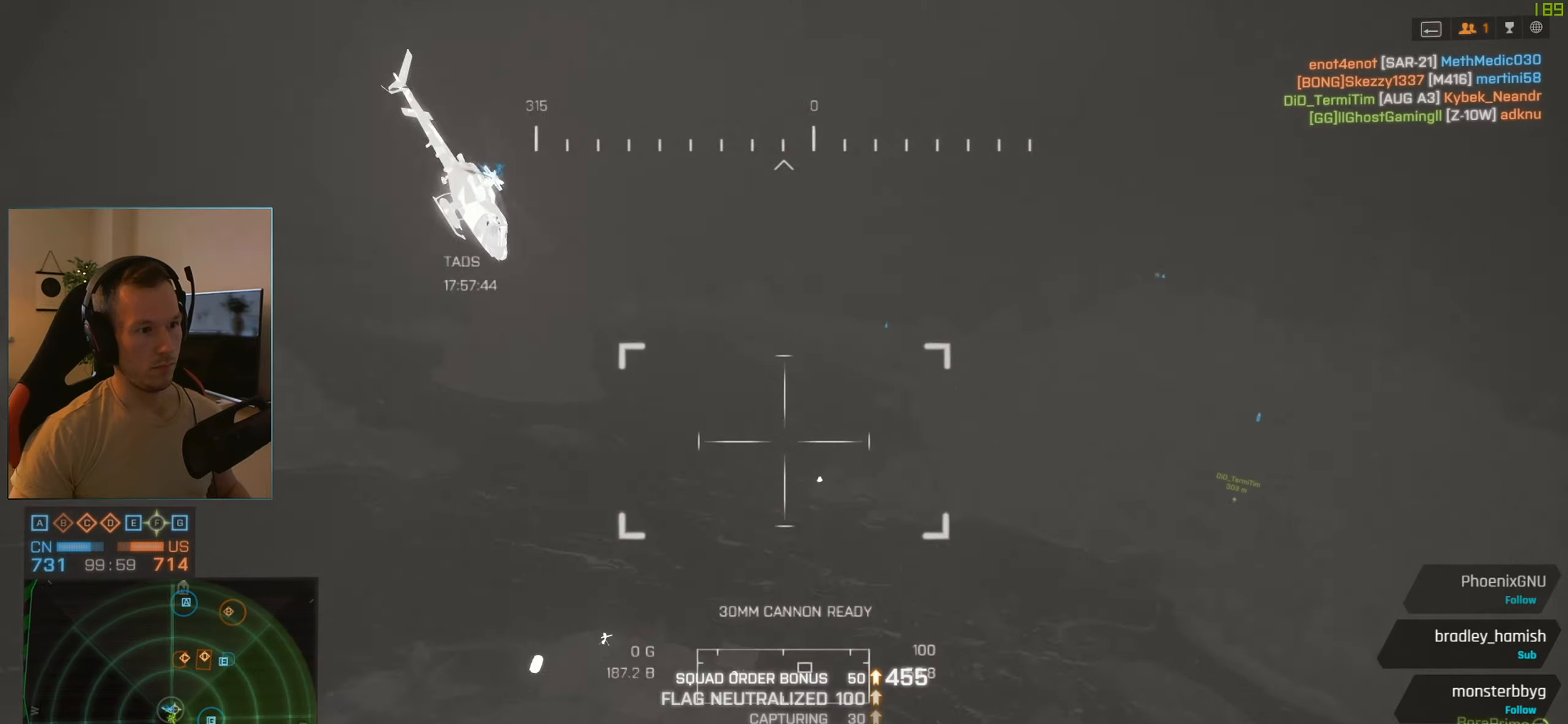
{"keys": [], "mouse": [], "events": [[67, "q", "up"], [401, "mouse_right", "down"], [501, "mouse_right", "up"]]}
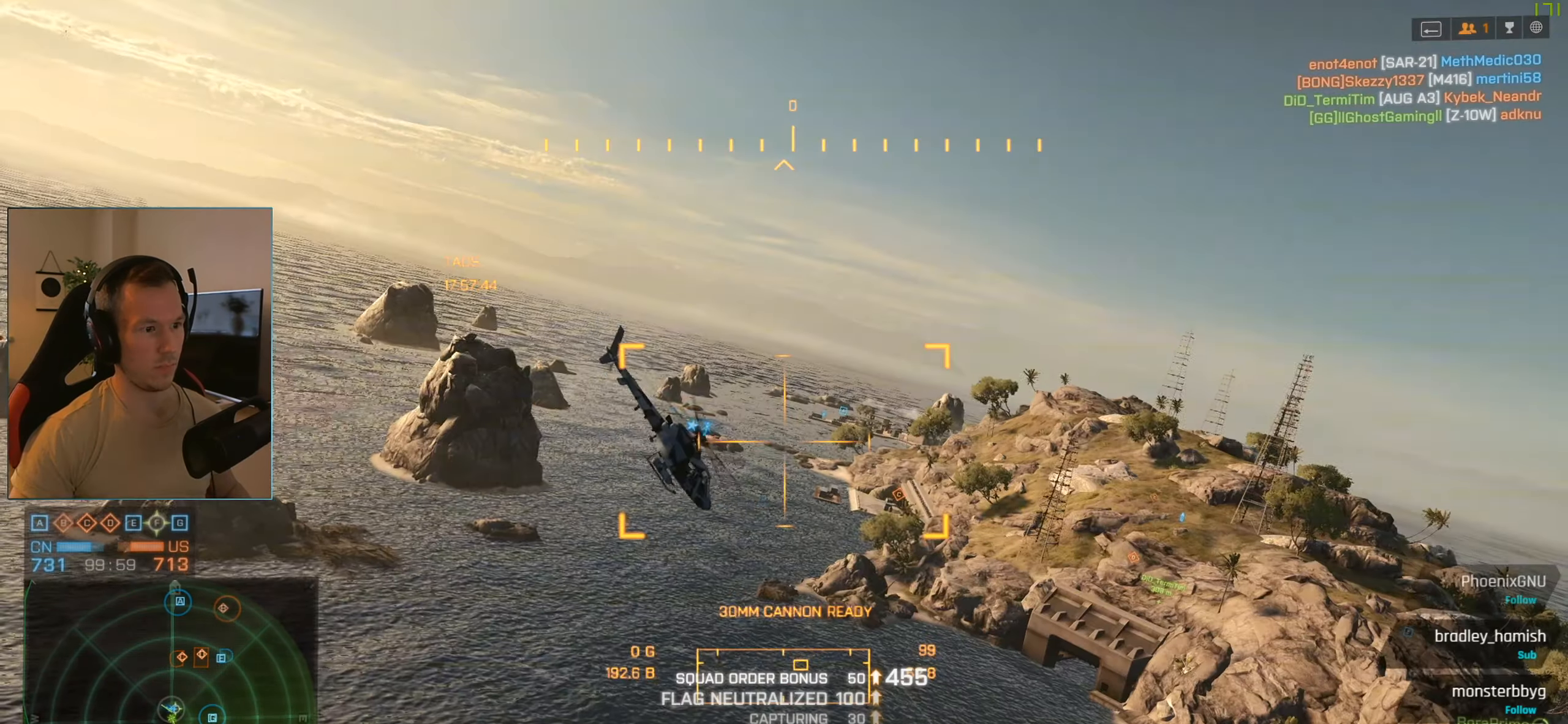
{"keys": [], "mouse": [], "events": [[133, "tab", "down"], [234, "tab", "up"]]}
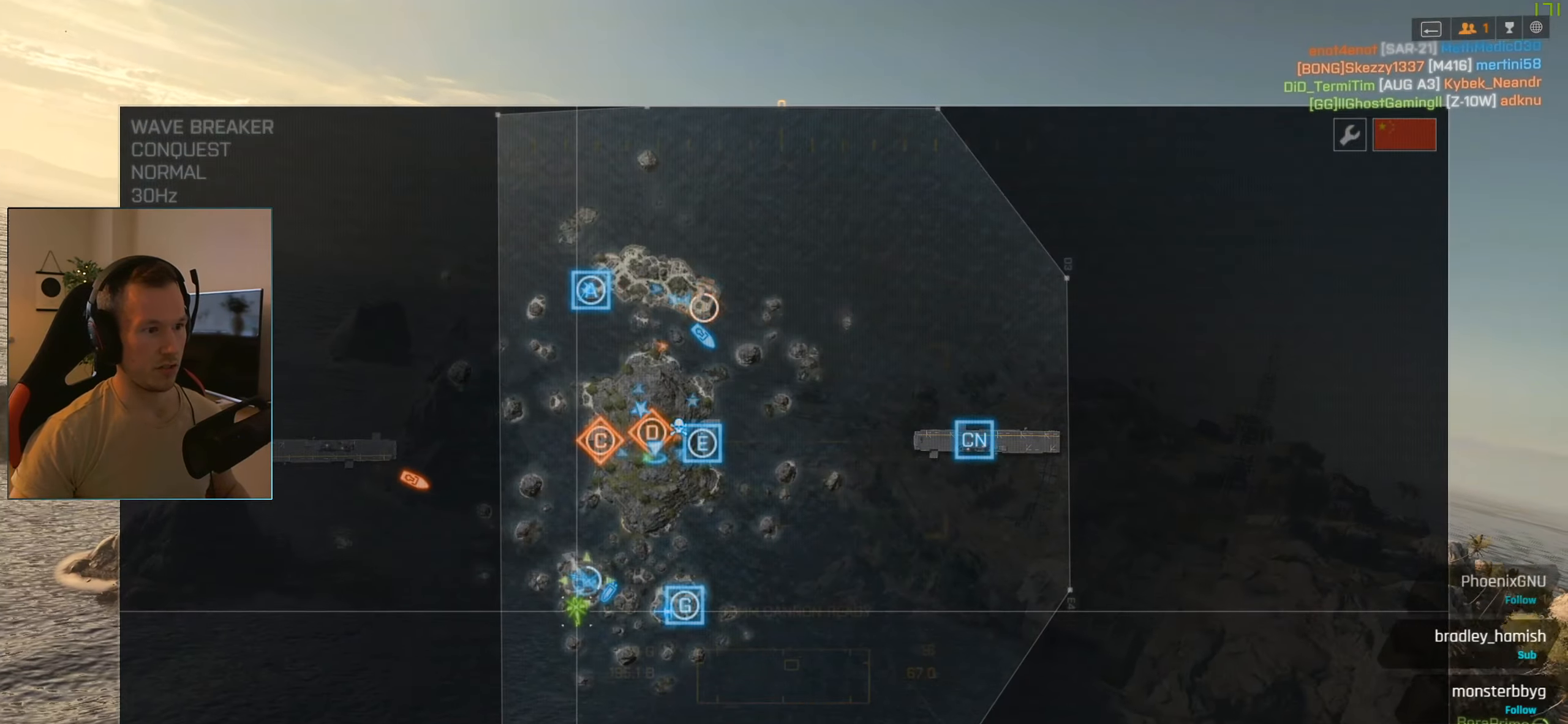
{"keys": [], "mouse": [], "events": []}
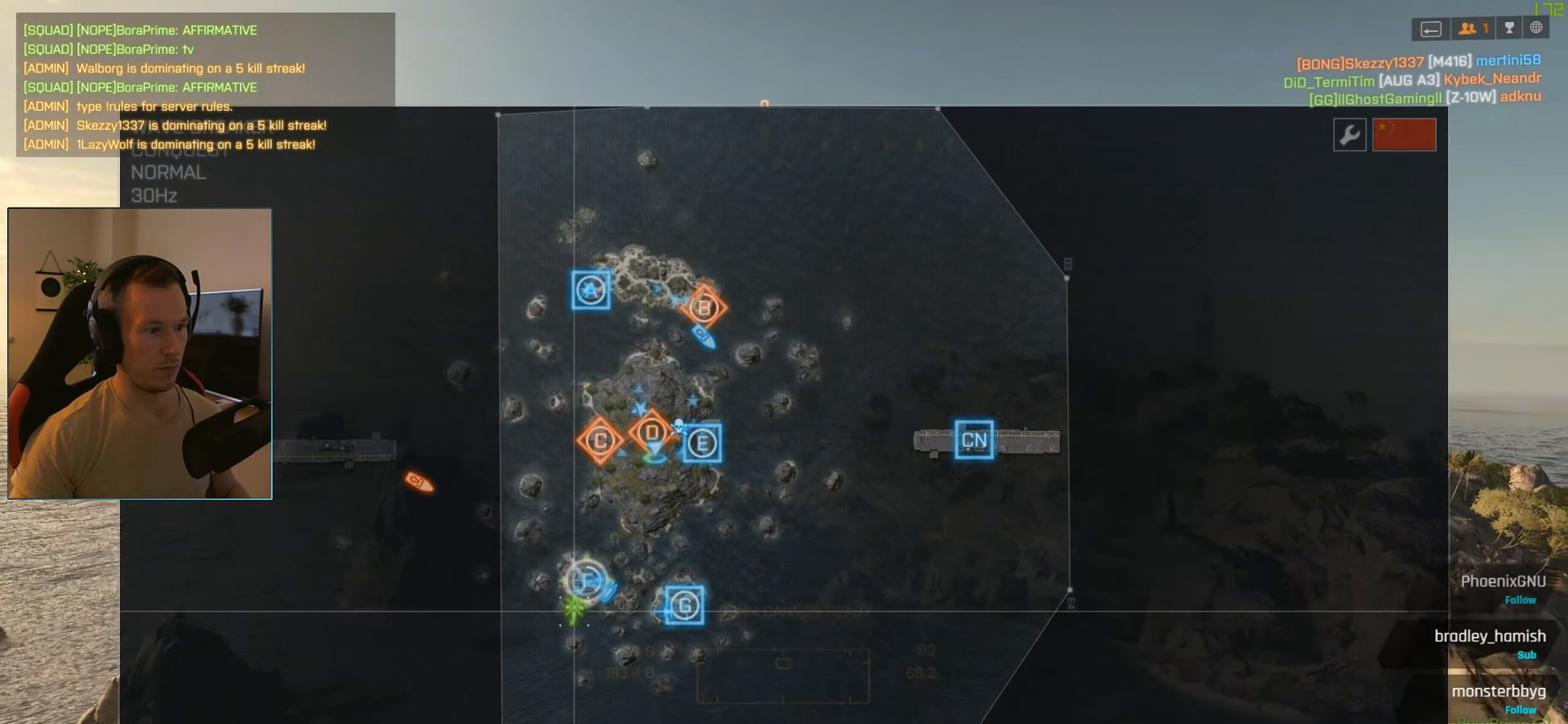
{"keys": [], "mouse": [], "events": [[67, "tab", "down"], [167, "tab", "up"]]}
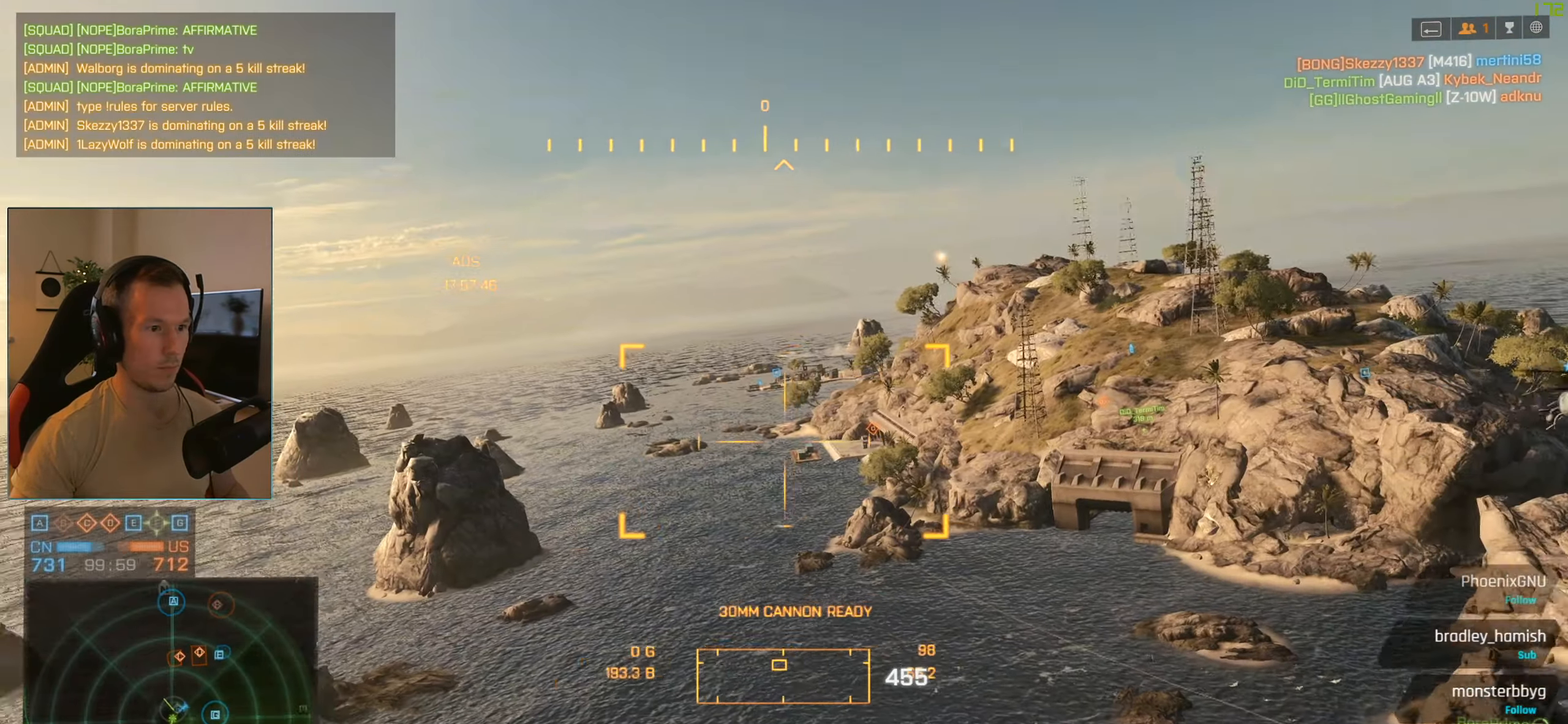
{"keys": ["q"], "mouse": [], "events": [[468, "q", "down"]]}
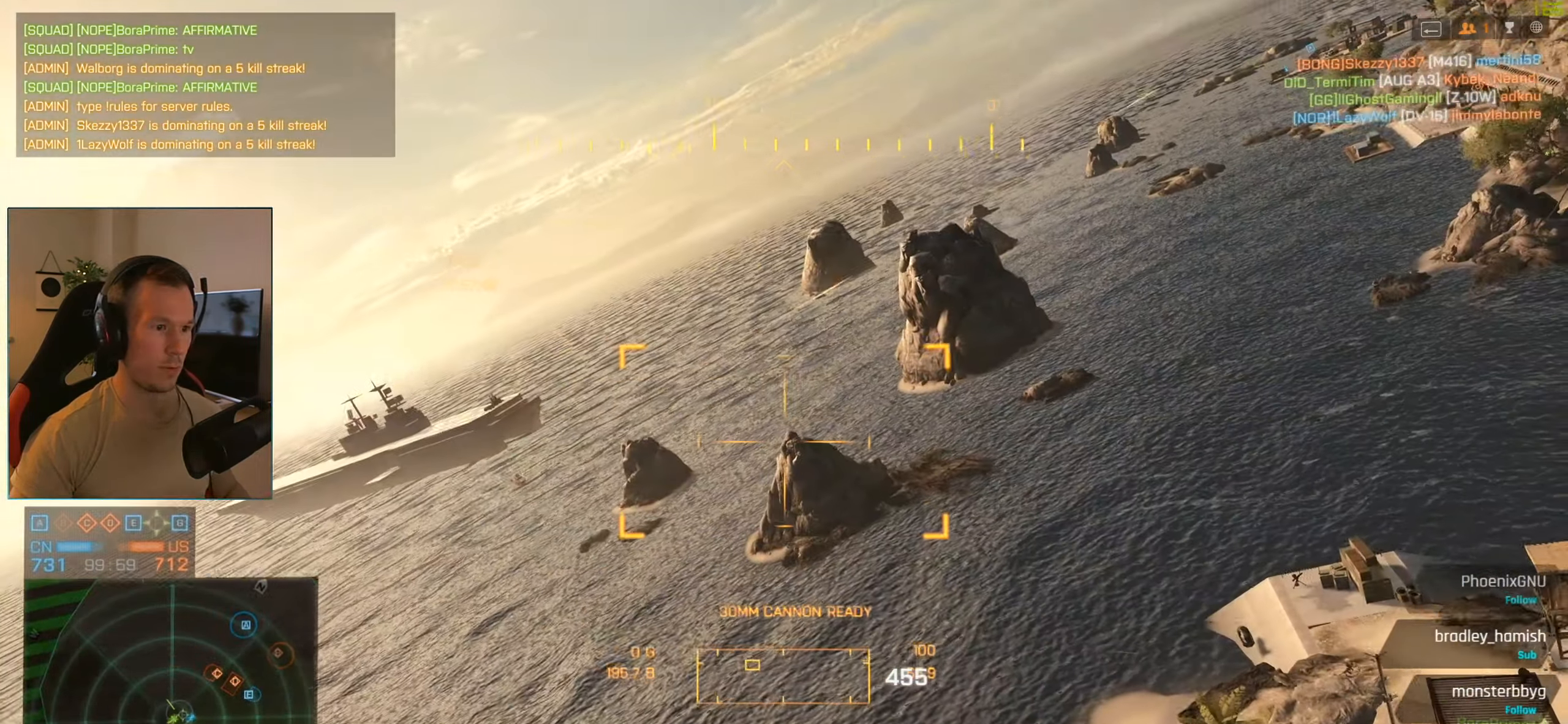
{"keys": ["q"], "mouse": [], "events": [[50, "q", "up"], [150, "q", "down"], [250, "q", "up"], [300, "q", "down"], [384, "q", "up"], [484, "q", "down"]]}
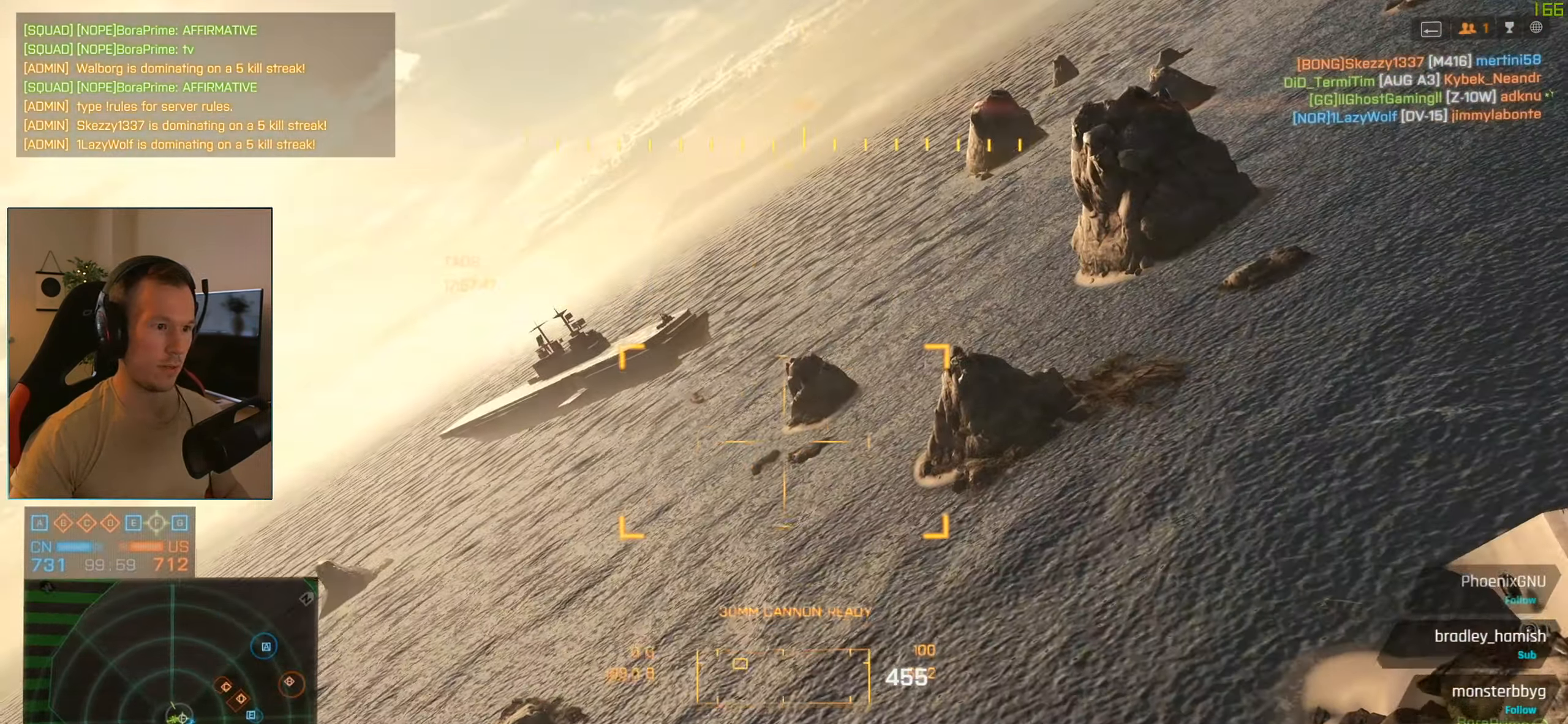
{"keys": ["q"], "mouse": [], "events": [[67, "q", "up"], [167, "q", "down"], [267, "q", "up"], [351, "q", "down"], [401, "q", "up"], [501, "q", "down"]]}
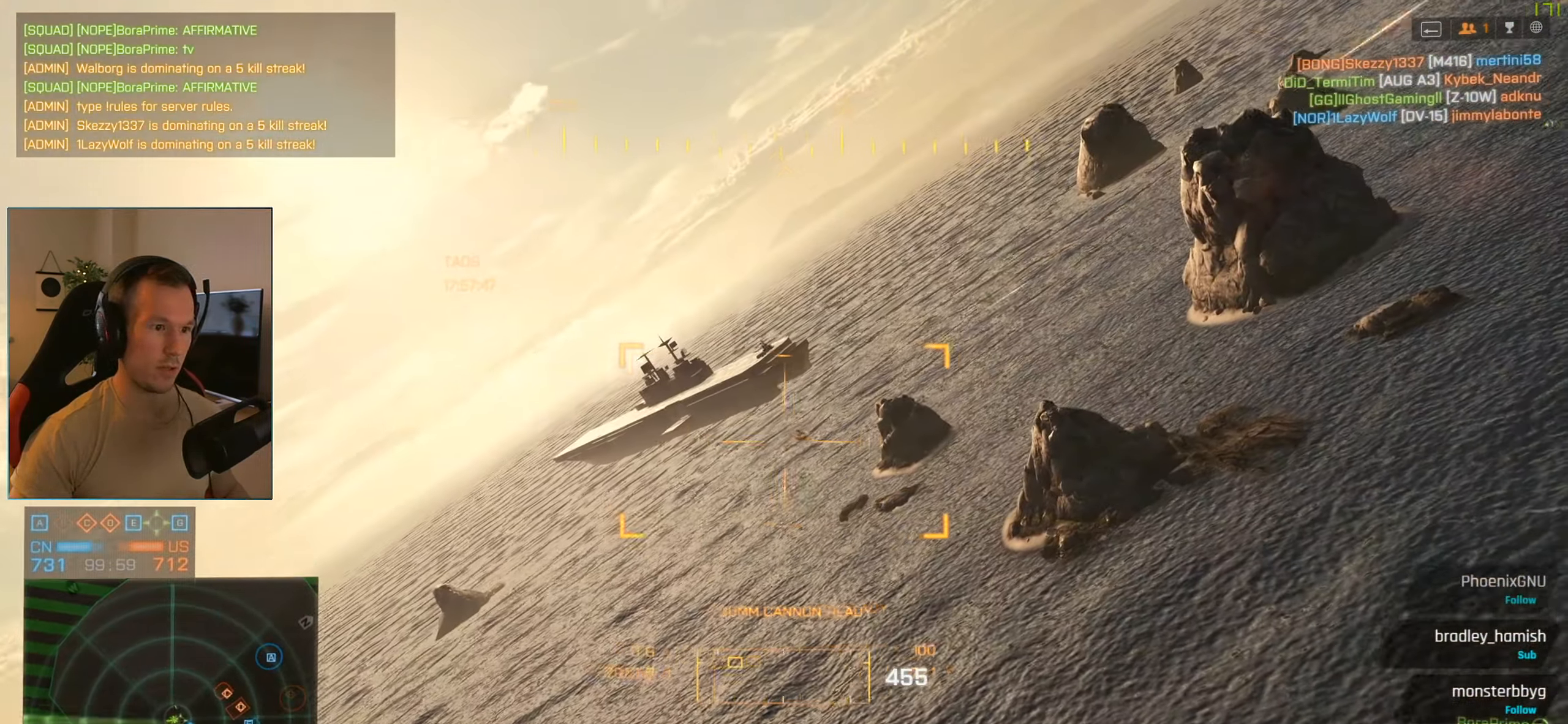
{"keys": [], "mouse": [], "events": [[83, "q", "up"], [183, "q", "down"], [284, "q", "up"], [367, "q", "down"], [417, "q", "up"]]}
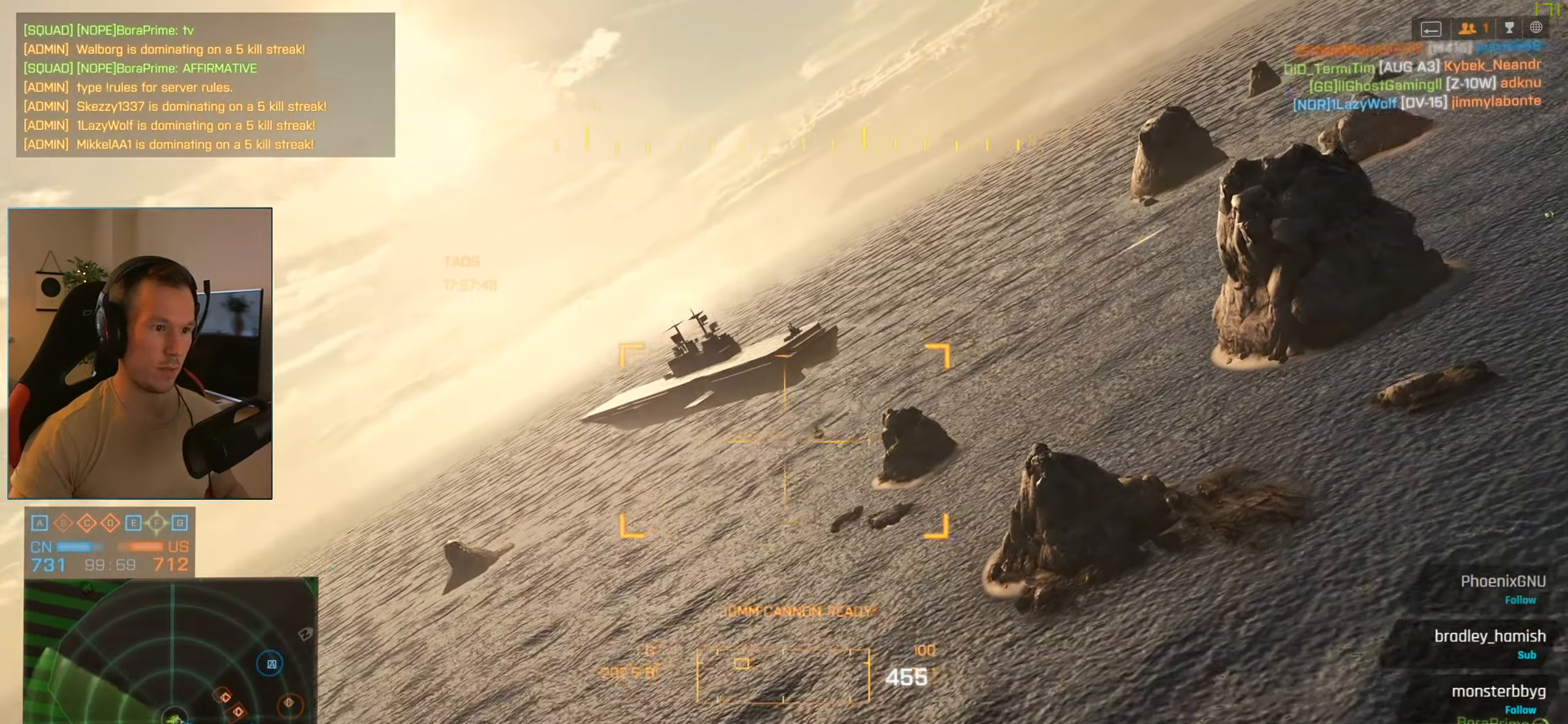
{"keys": [], "mouse": [], "events": [[17, "q", "down"], [51, "q", "up"], [151, "q", "down"], [251, "q", "up"]]}
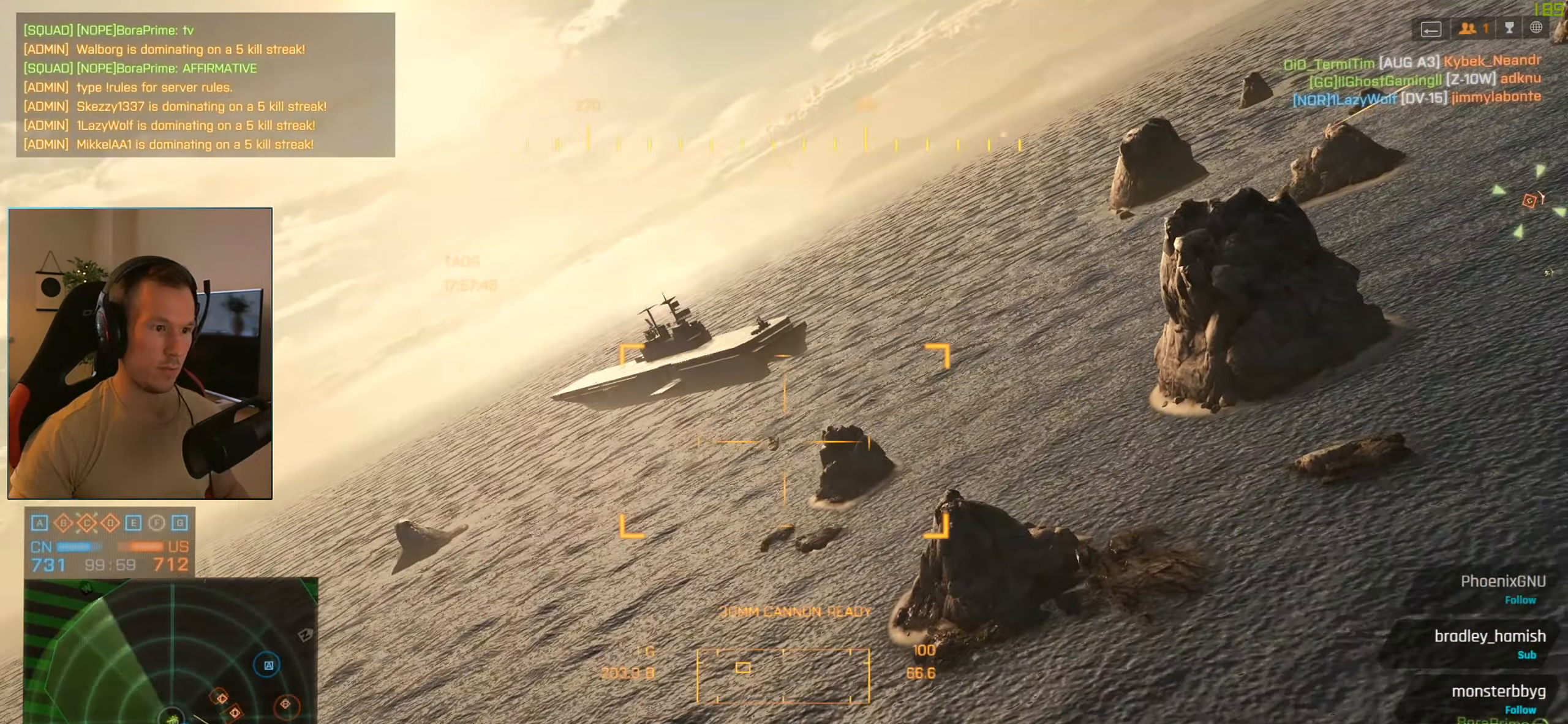
{"keys": [], "mouse": [], "events": [[167, "q", "down"], [267, "q", "up"]]}
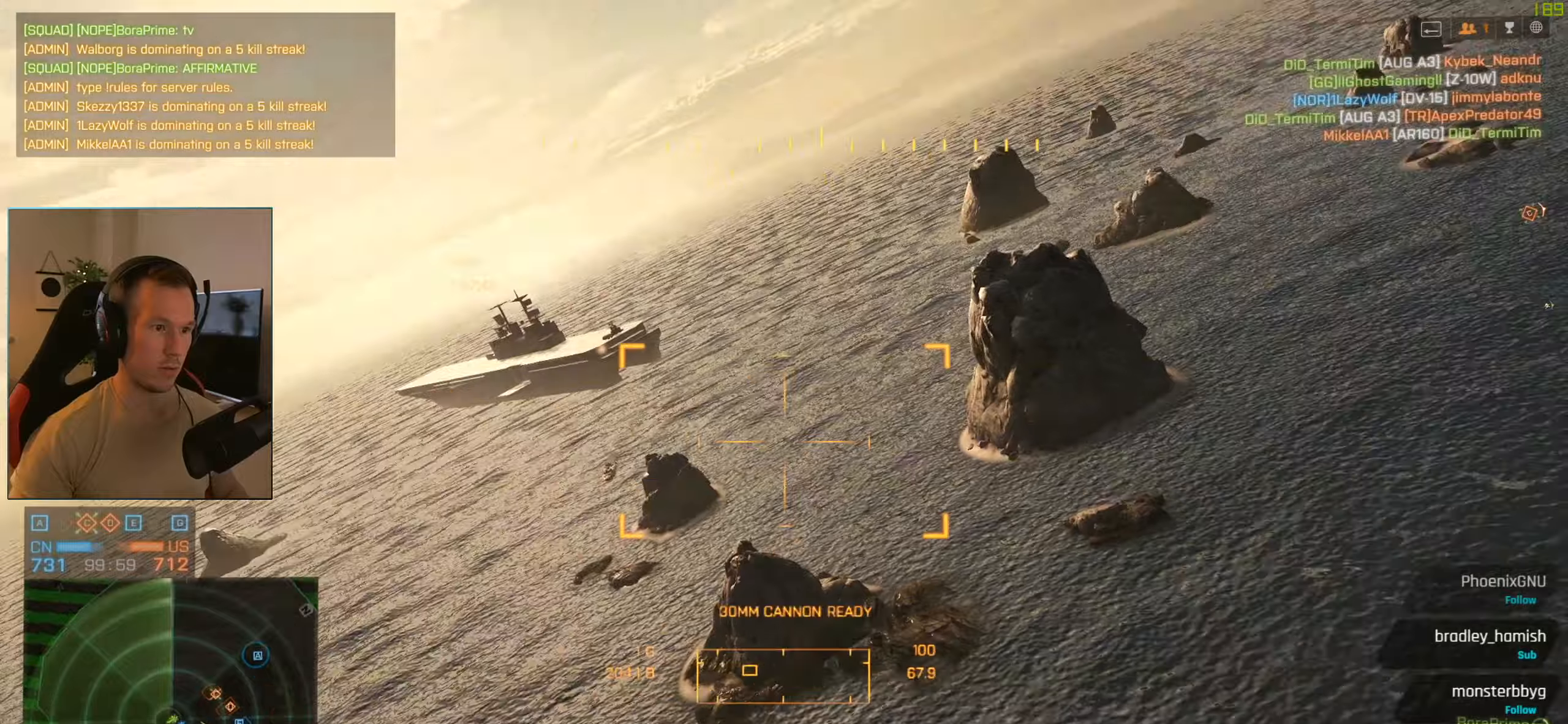
{"keys": [], "mouse": [], "events": []}
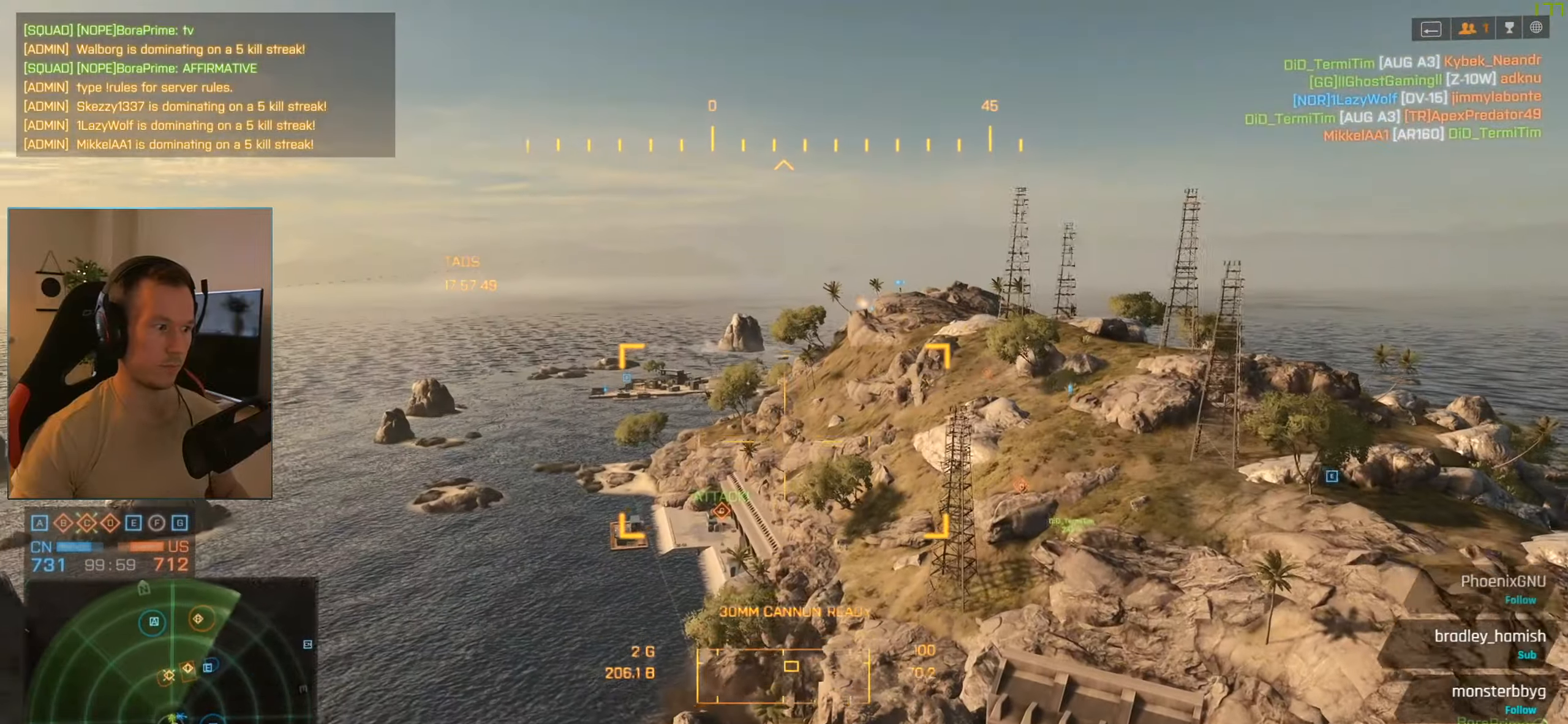
{"keys": [], "mouse": [], "events": [[250, "mouse_right", "down"], [301, "mouse_right", "up"]]}
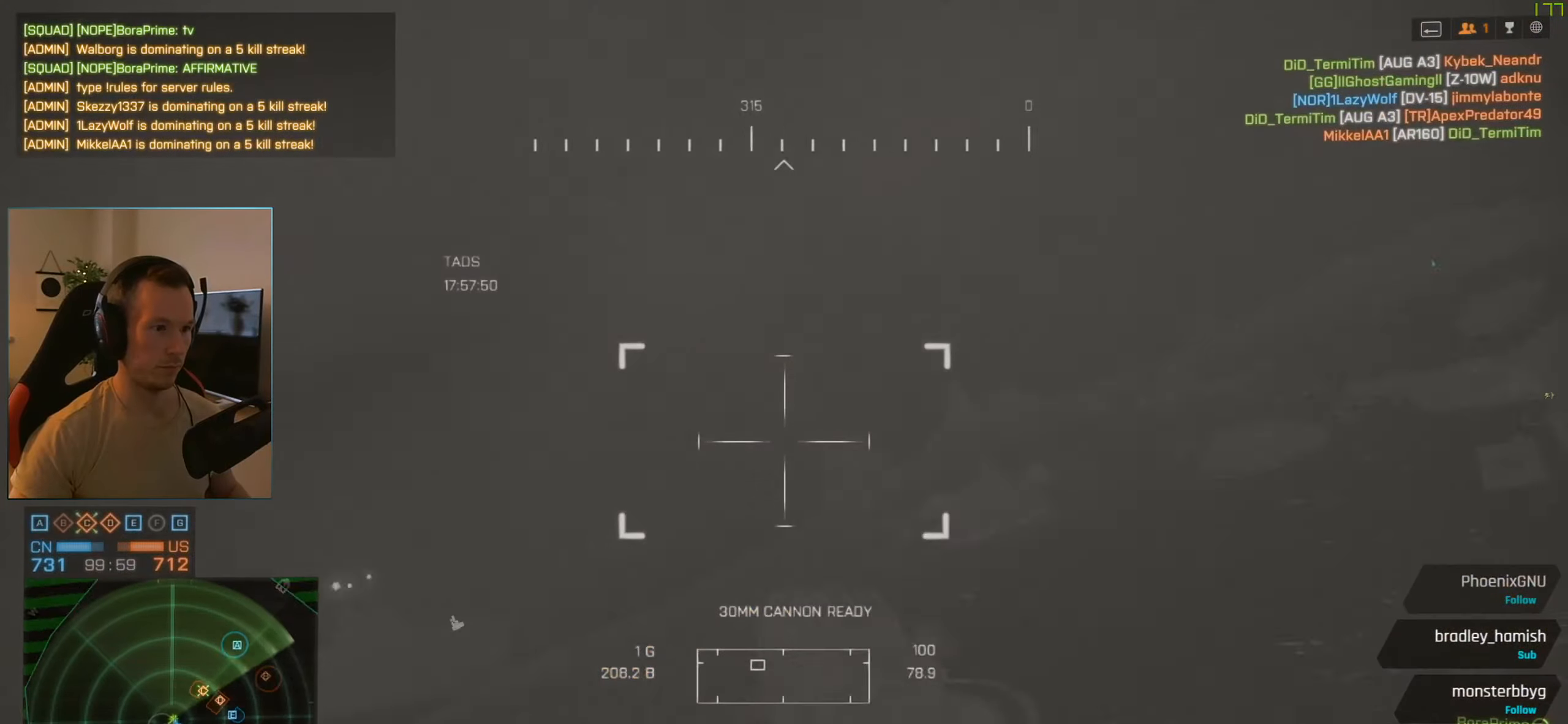
{"keys": [], "mouse": [], "events": [[300, "mouse_right", "down"], [350, "mouse_right", "up"], [400, "f", "down"], [500, "f", "up"]]}
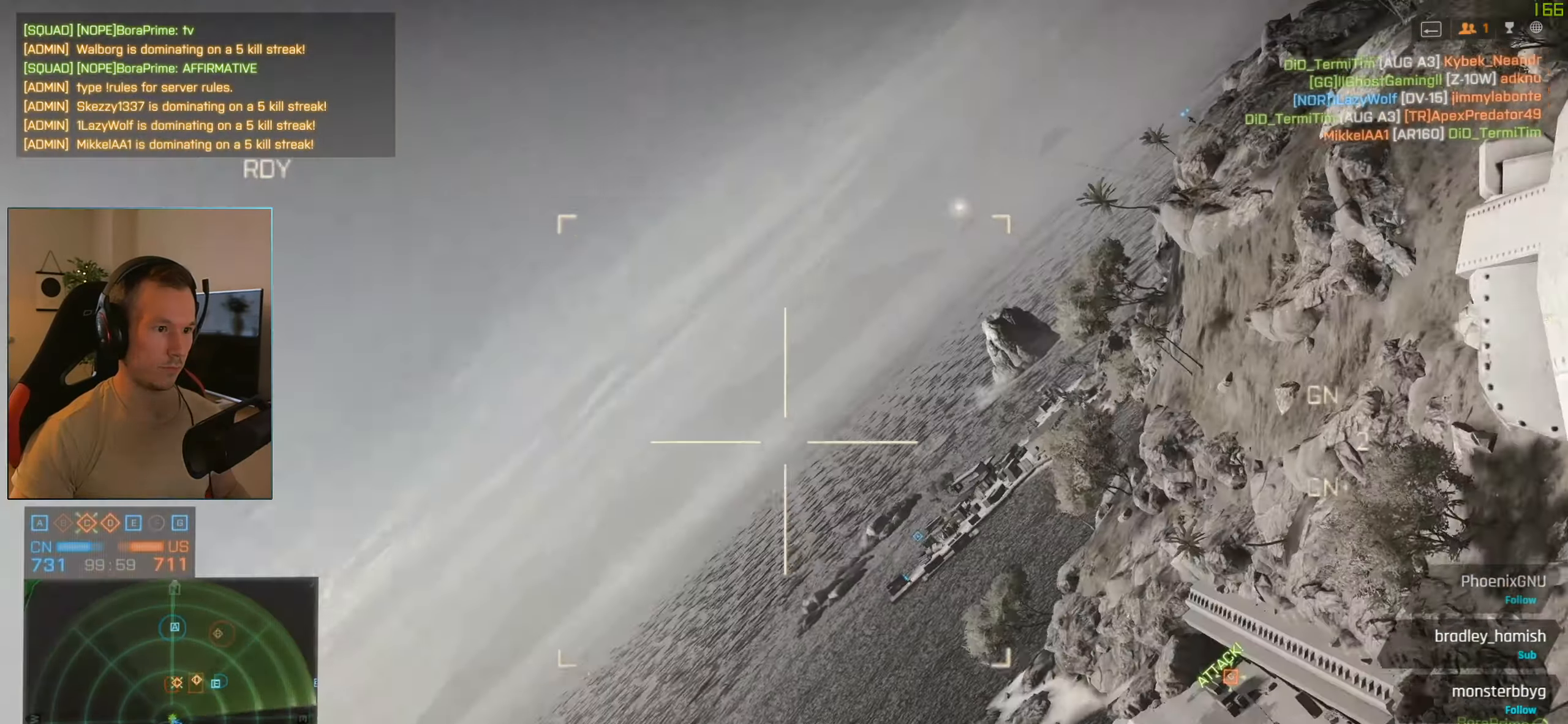
{"keys": [], "mouse": [], "events": []}